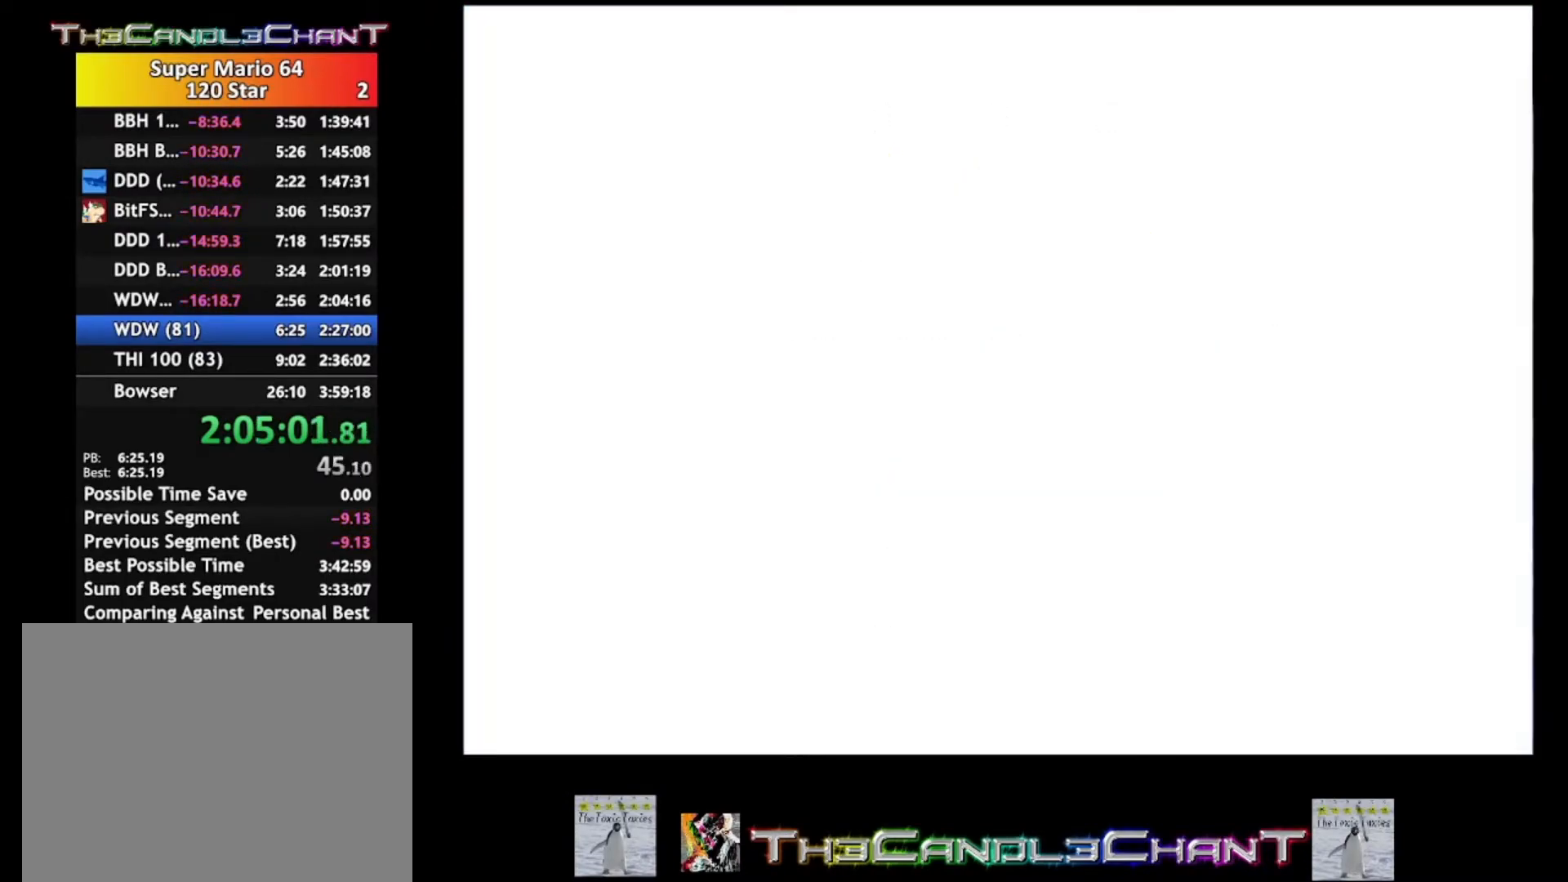
Gameplay with a controller (Xbox layout); each line is a JSON object with the inputs held at the frame after it. "events" lists button and stick changes between this image and that frame as [ms after this image, input, new state], when the widget could be followed in between.
{"buttons": [], "left_stick": "center", "right_stick": "center", "events": []}
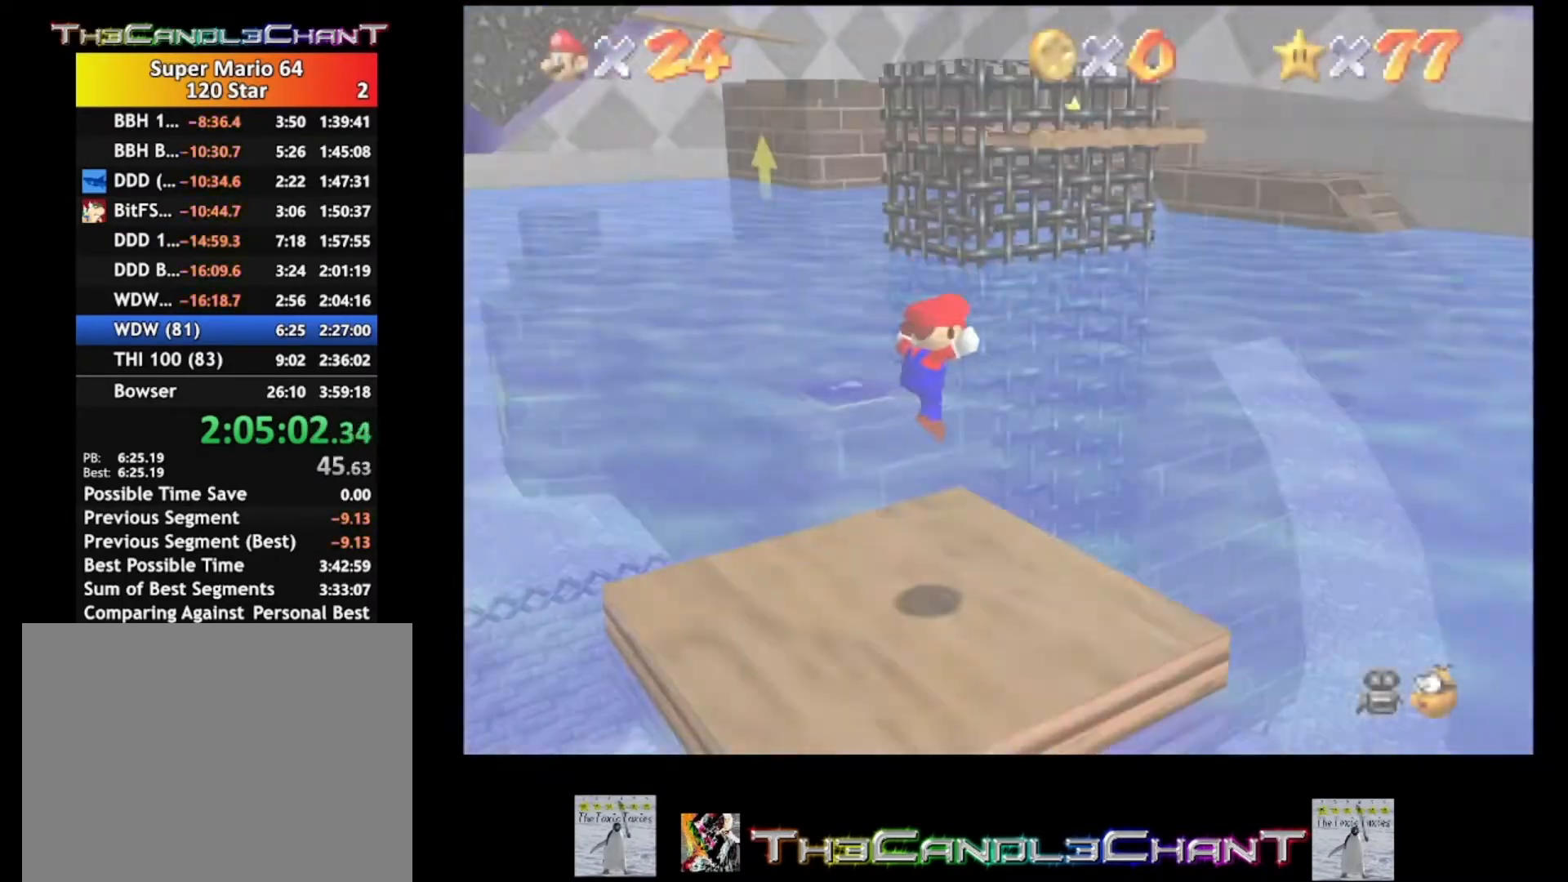
{"buttons": [], "left_stick": "center", "right_stick": "left", "events": [[400, "right_stick", "left"]]}
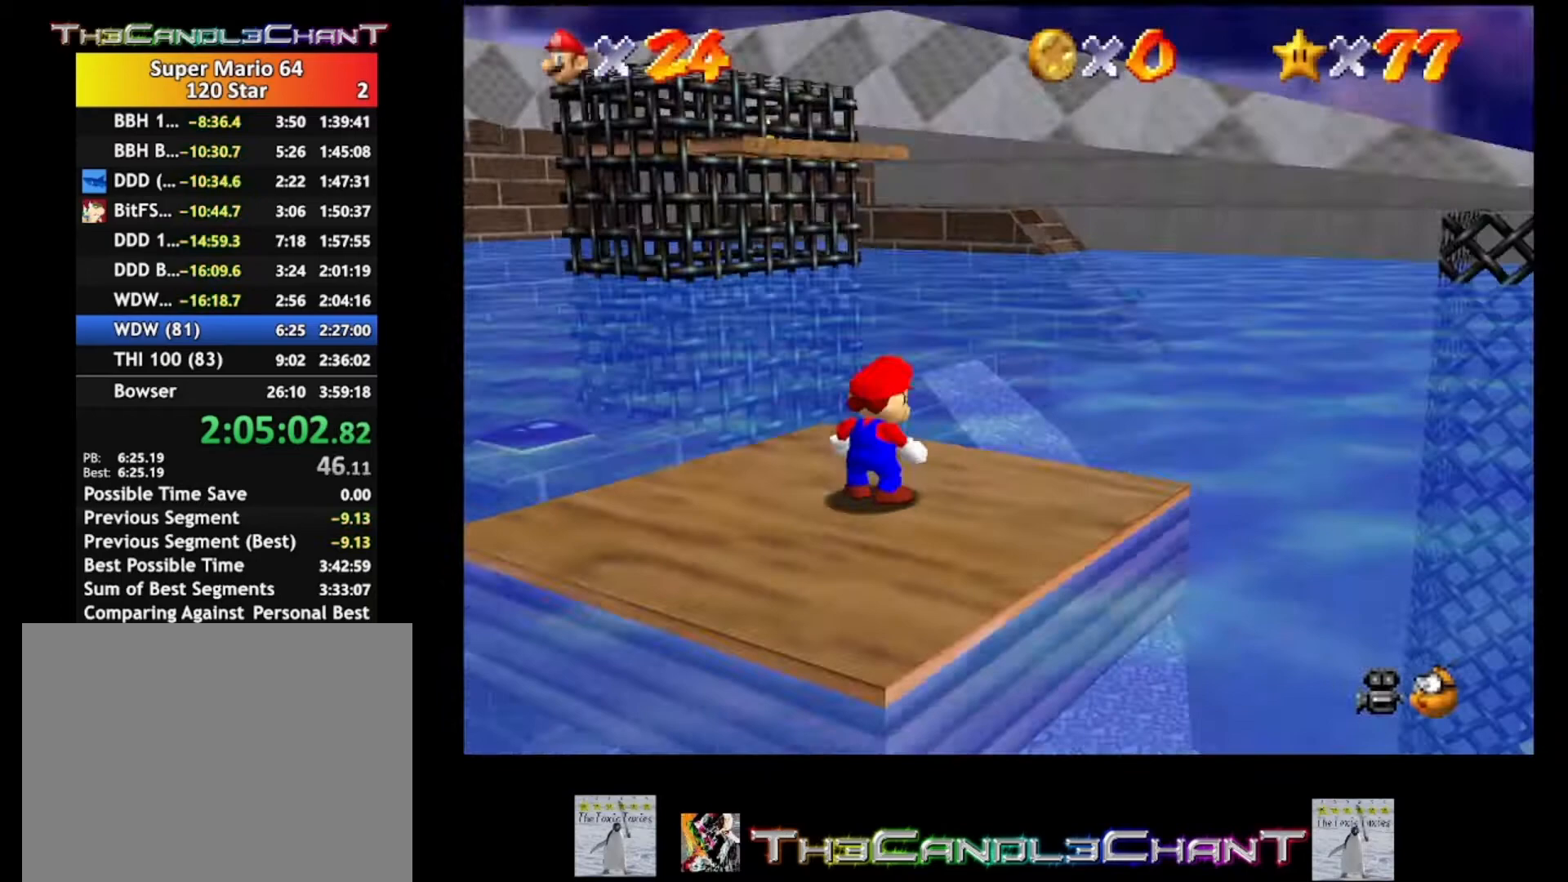
{"buttons": [], "left_stick": "up", "right_stick": "center", "events": [[33, "left_stick", "right"], [33, "right_stick", "center"], [167, "left_stick", "up-right"], [500, "left_stick", "up"]]}
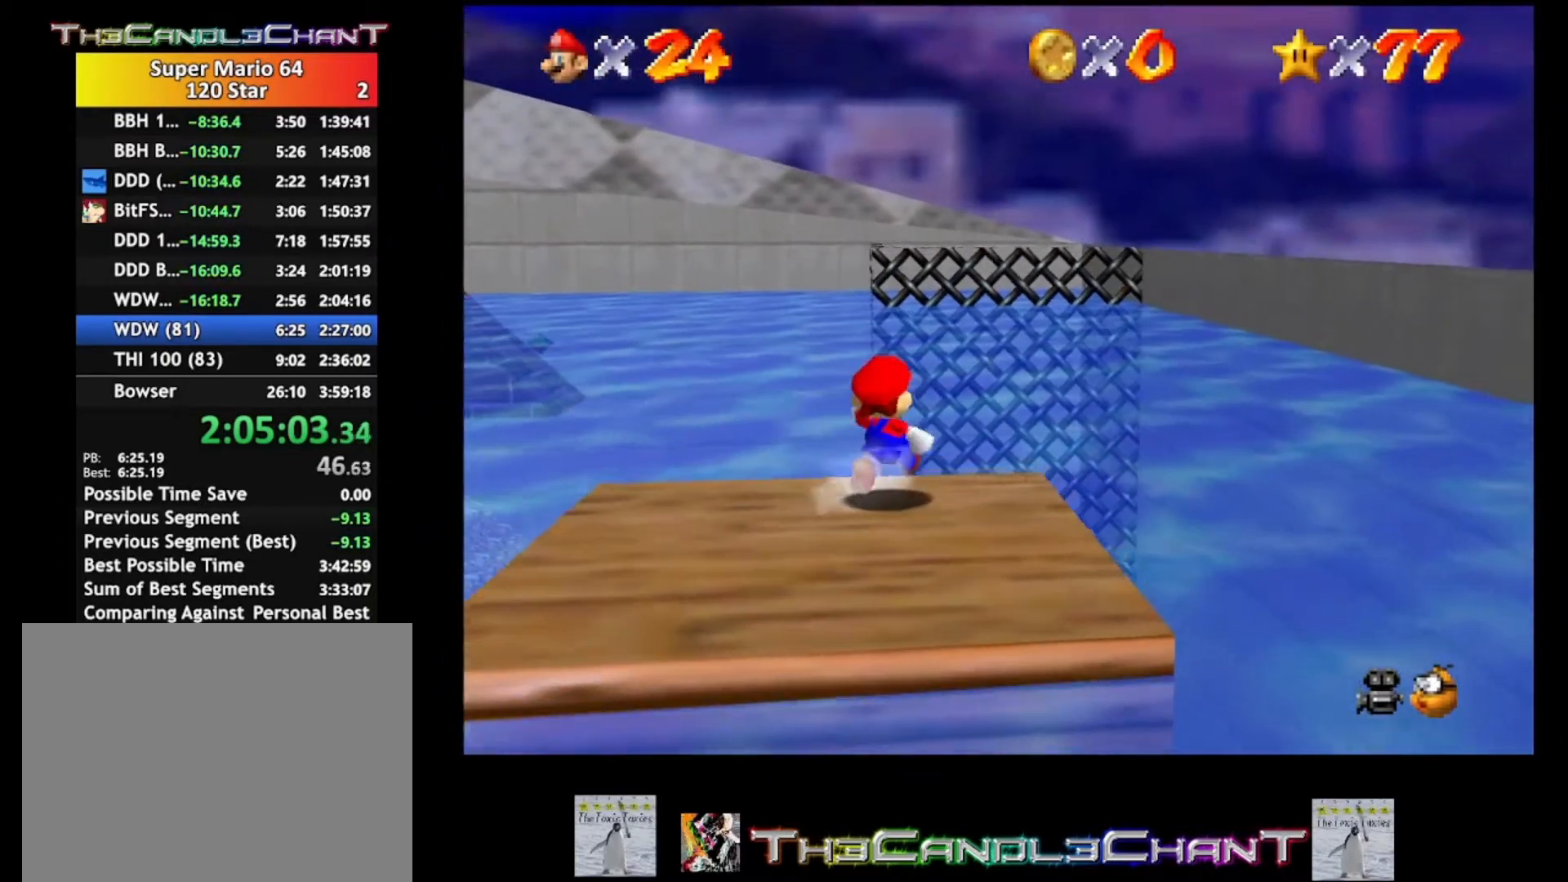
{"buttons": ["A", "L2"], "left_stick": "up", "right_stick": "center", "events": [[100, "L2", "down"], [167, "A", "down"]]}
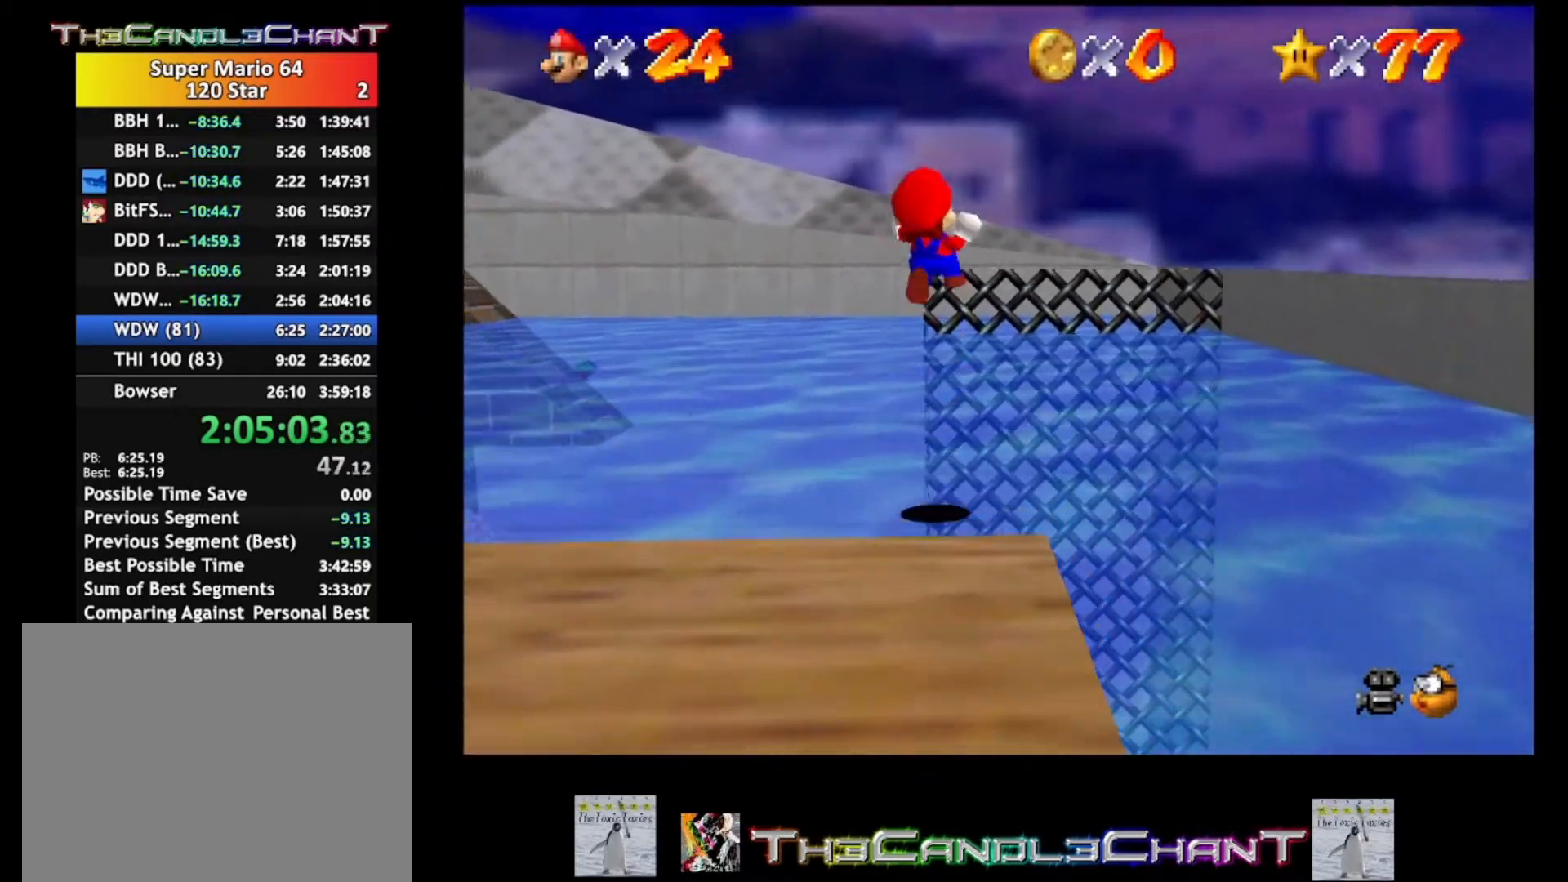
{"buttons": ["A", "L2"], "left_stick": "up", "right_stick": "center", "events": []}
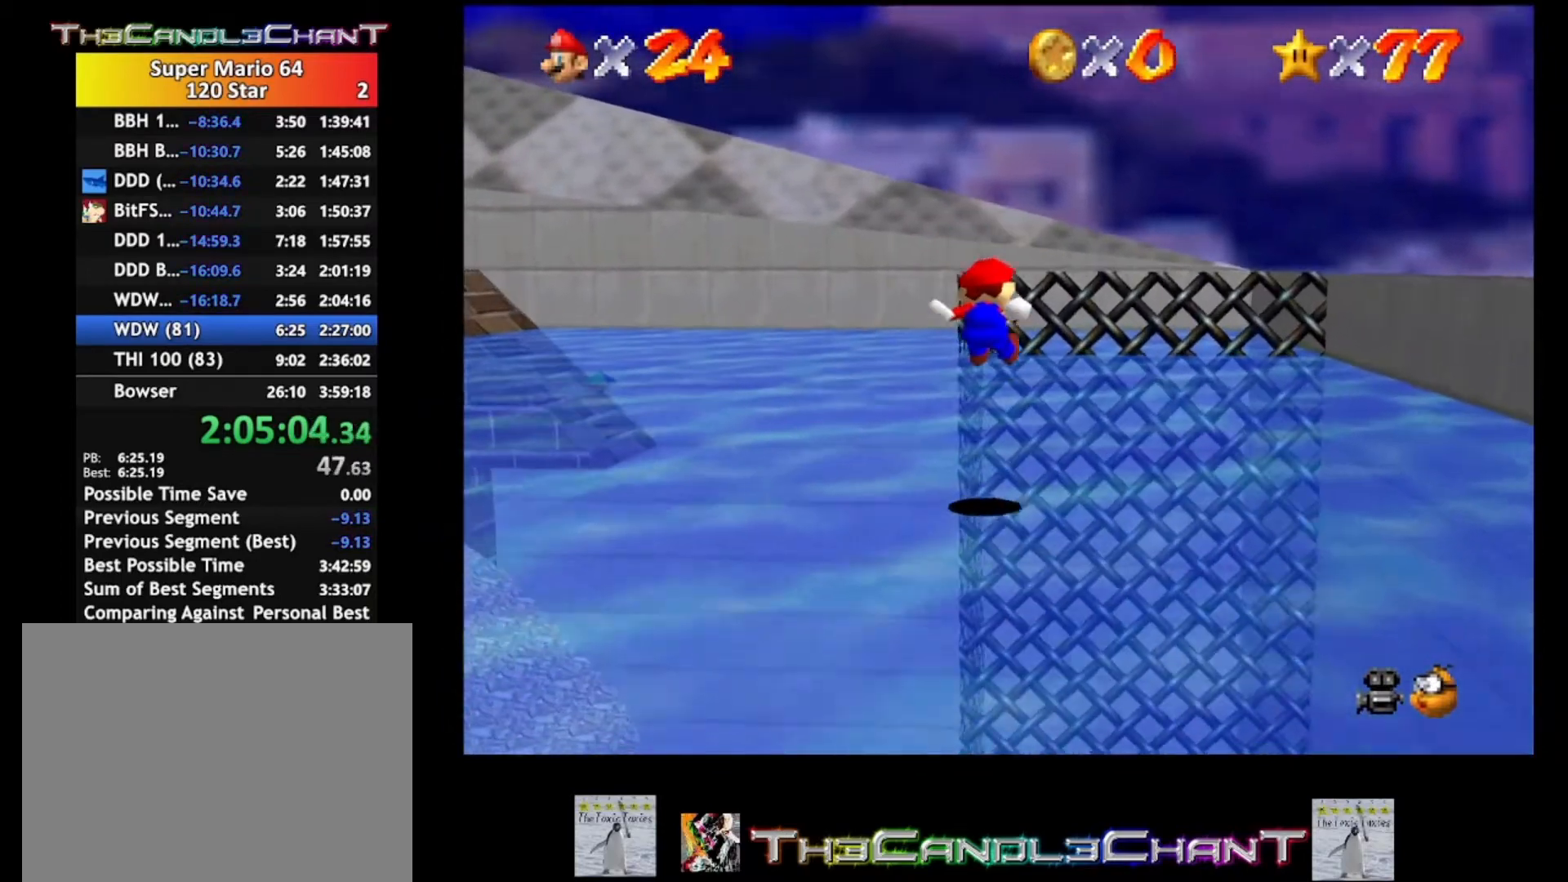
{"buttons": ["A"], "left_stick": "up", "right_stick": "center", "events": [[267, "A", "up"], [400, "L2", "up"], [500, "A", "down"]]}
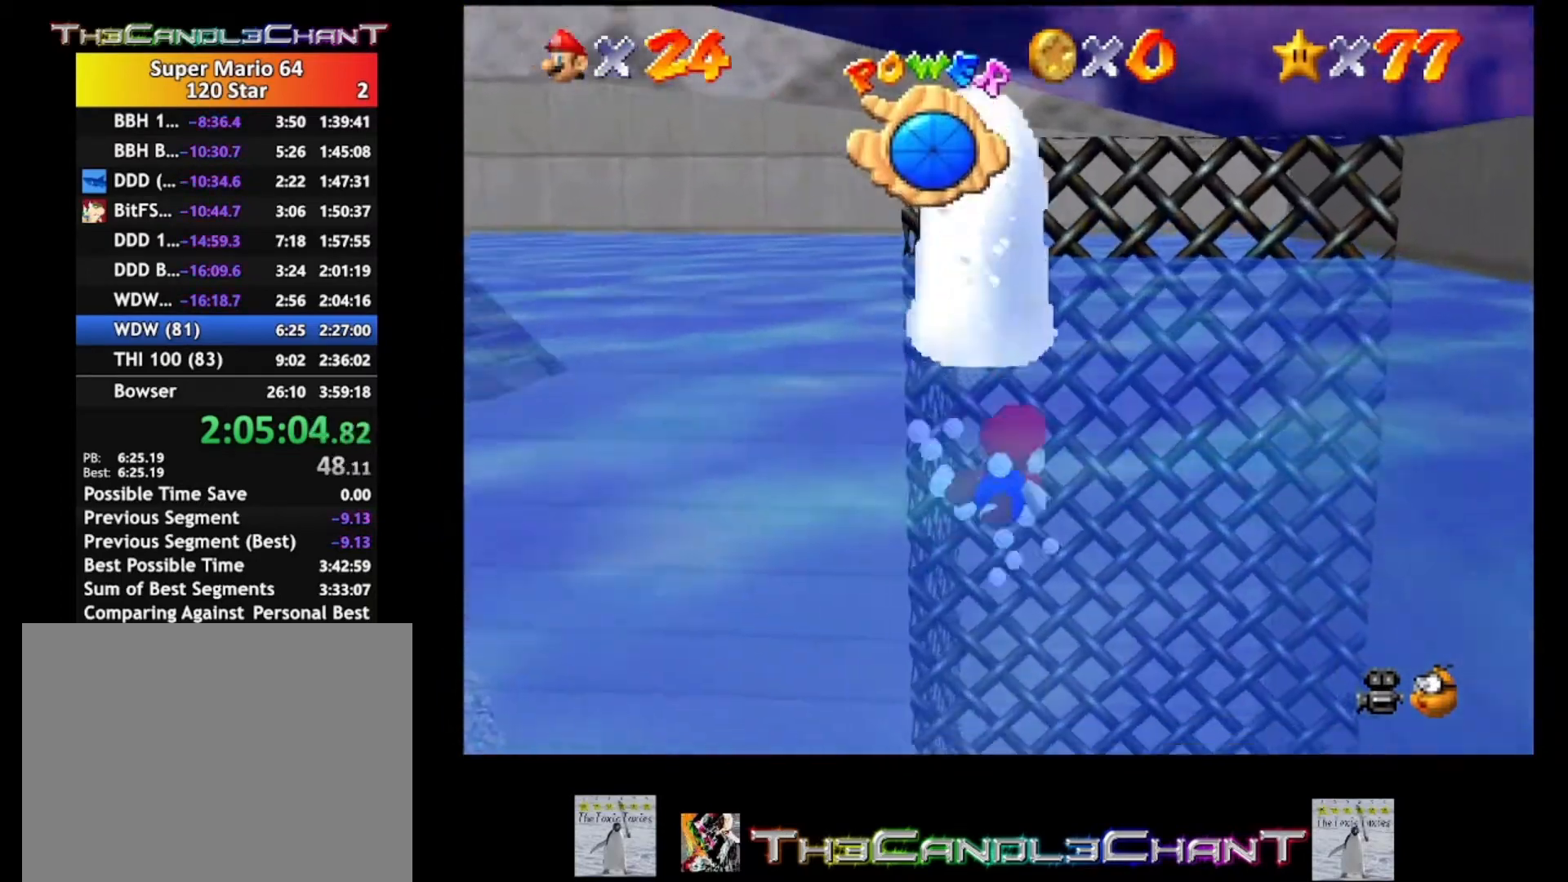
{"buttons": ["A"], "left_stick": "up", "right_stick": "center", "events": [[233, "A", "up"], [467, "A", "down"]]}
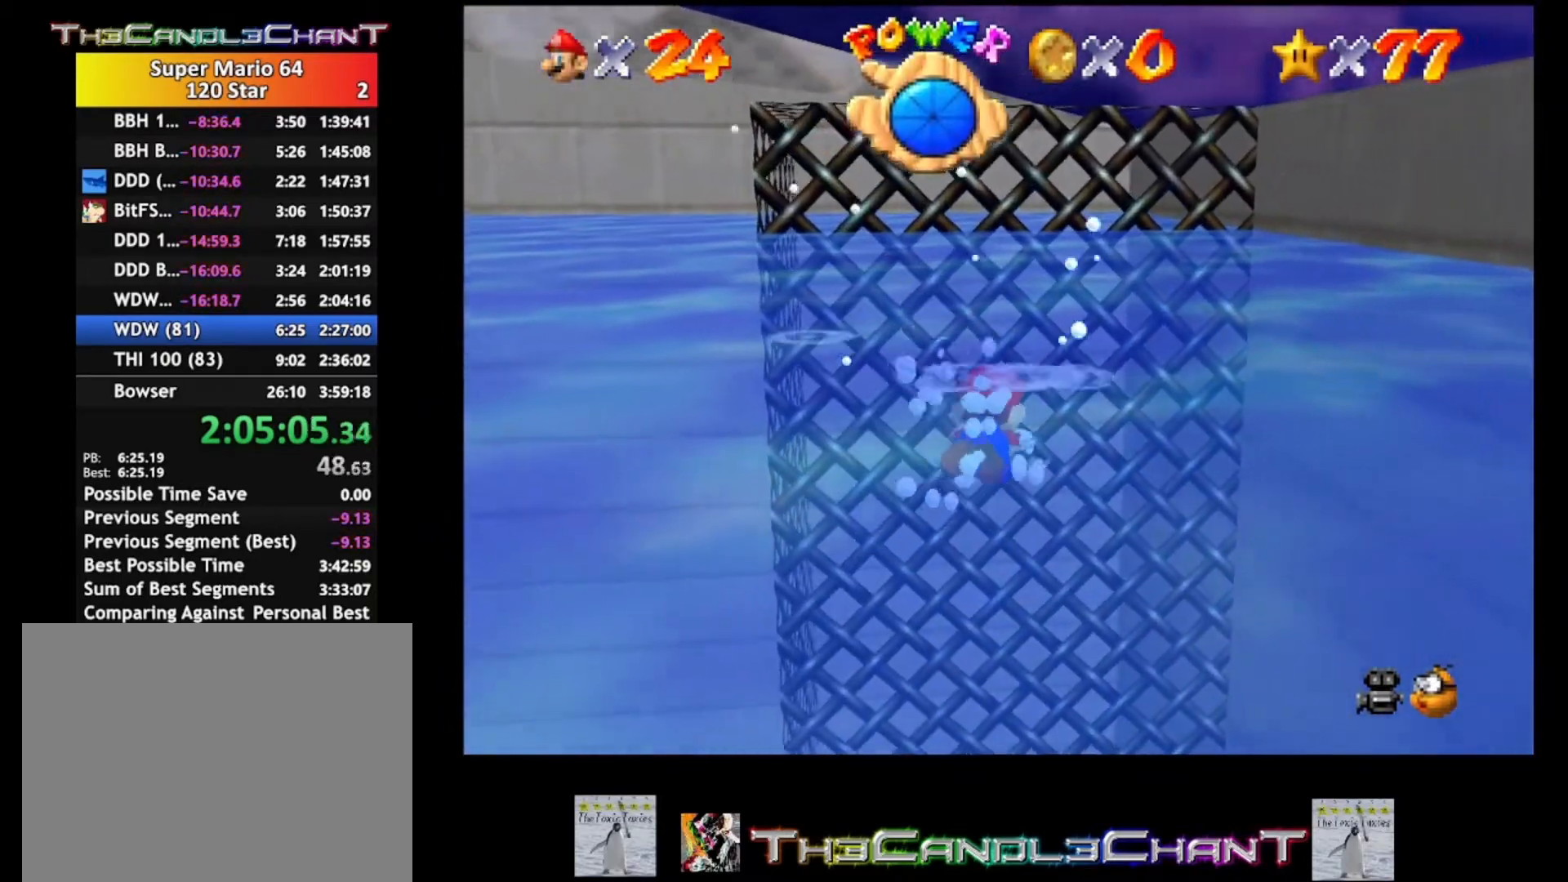
{"buttons": [], "left_stick": "center", "right_stick": "center", "events": [[200, "left_stick", "center"], [267, "A", "up"]]}
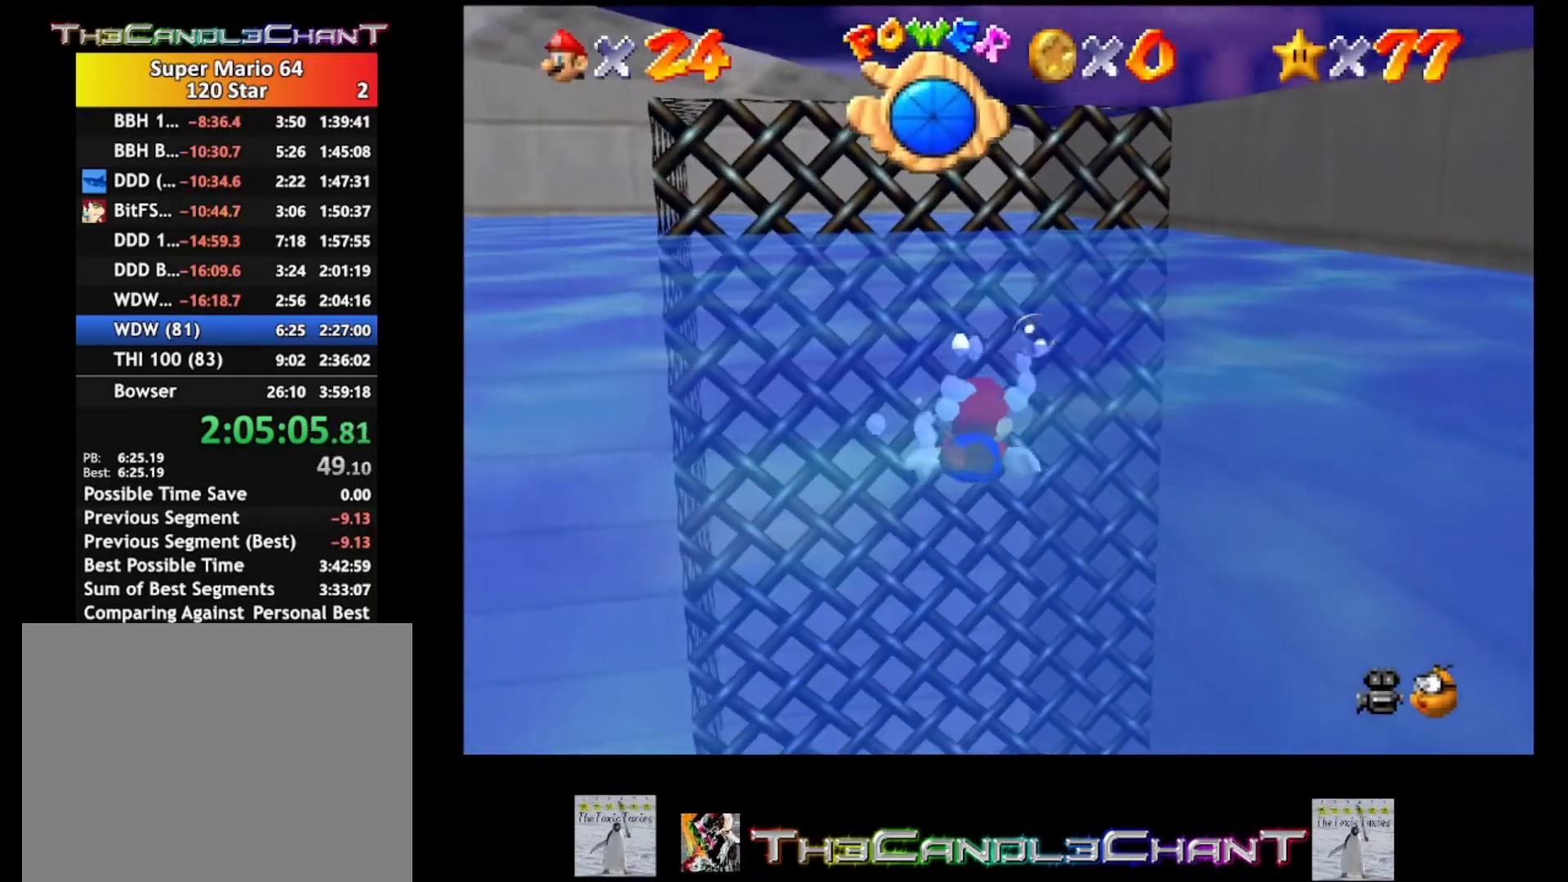
{"buttons": [], "left_stick": "up-left", "right_stick": "center", "events": [[67, "left_stick", "up-left"], [100, "A", "down"], [367, "A", "up"]]}
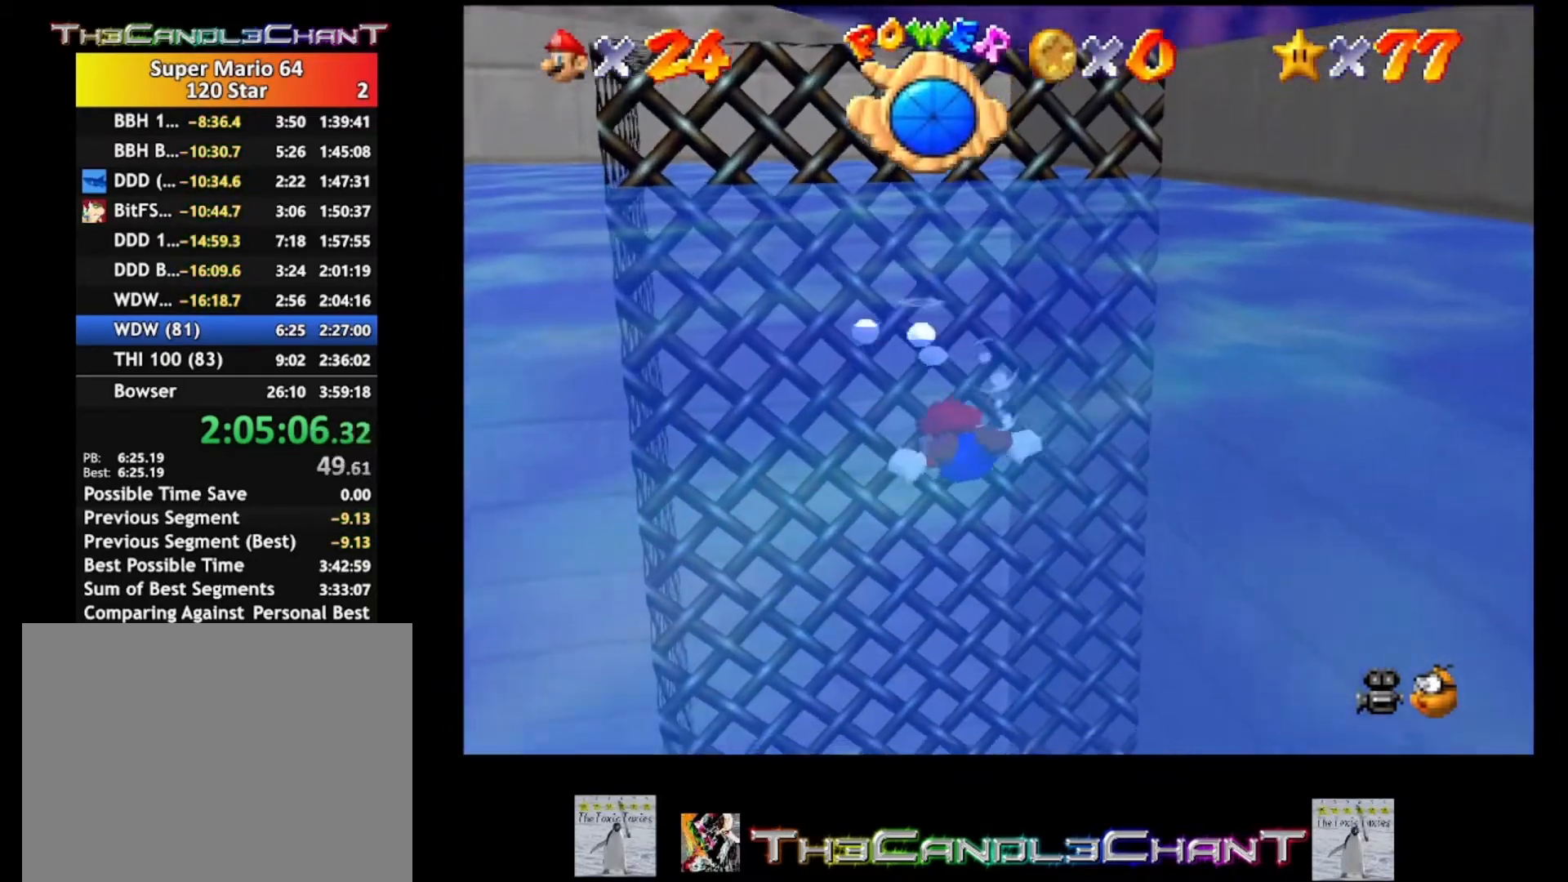
{"buttons": [], "left_stick": "center", "right_stick": "center", "events": [[100, "left_stick", "down-left"], [233, "A", "down"], [300, "left_stick", "center"], [467, "A", "up"]]}
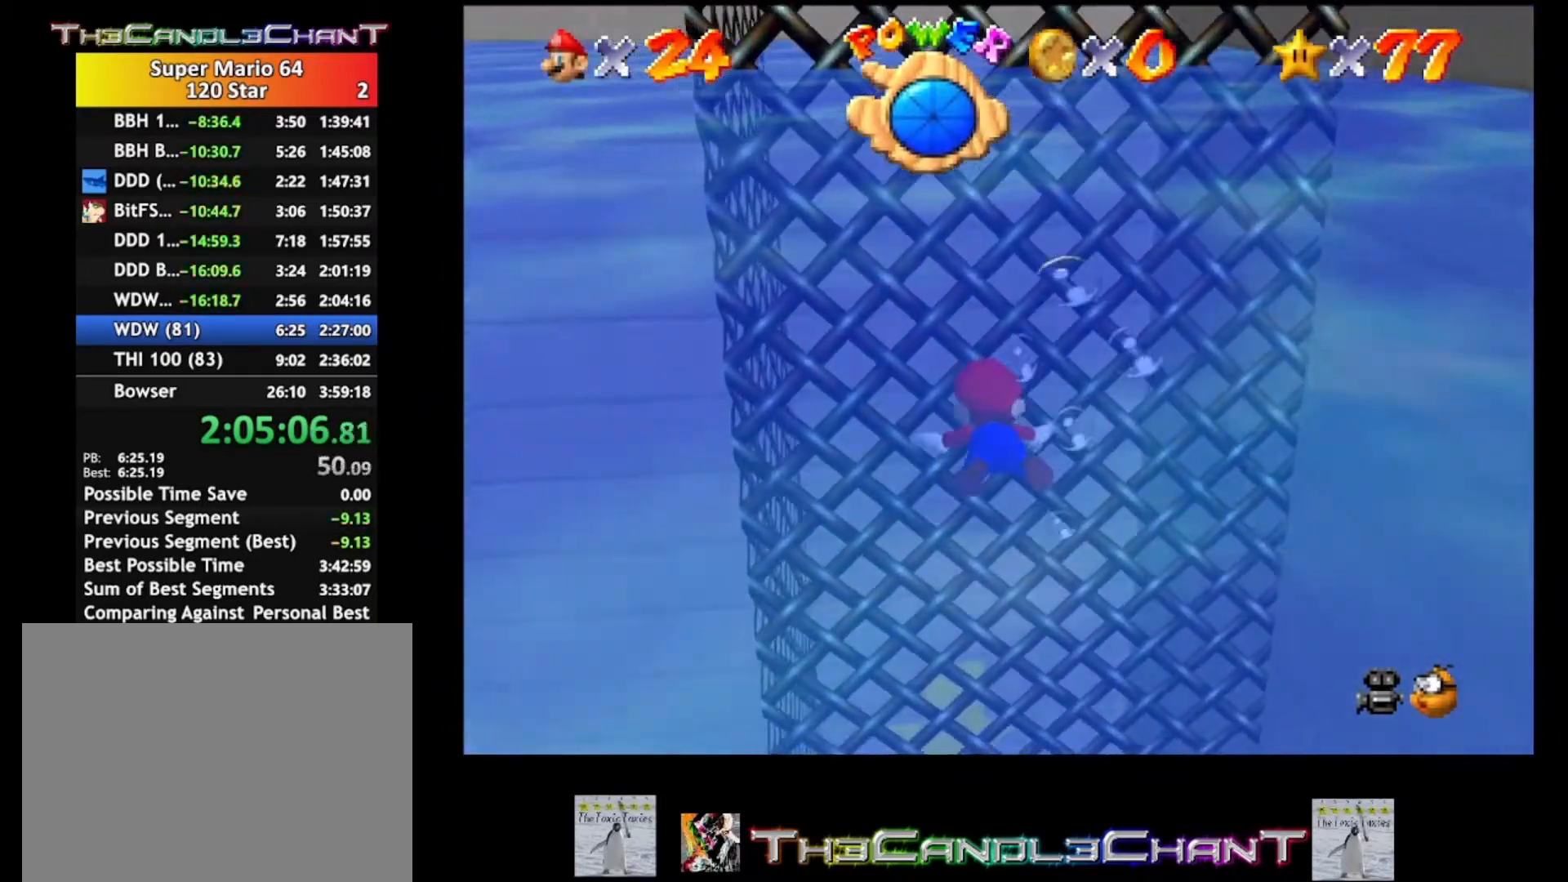
{"buttons": ["A"], "left_stick": "down", "right_stick": "center", "events": [[300, "left_stick", "down"], [333, "A", "down"]]}
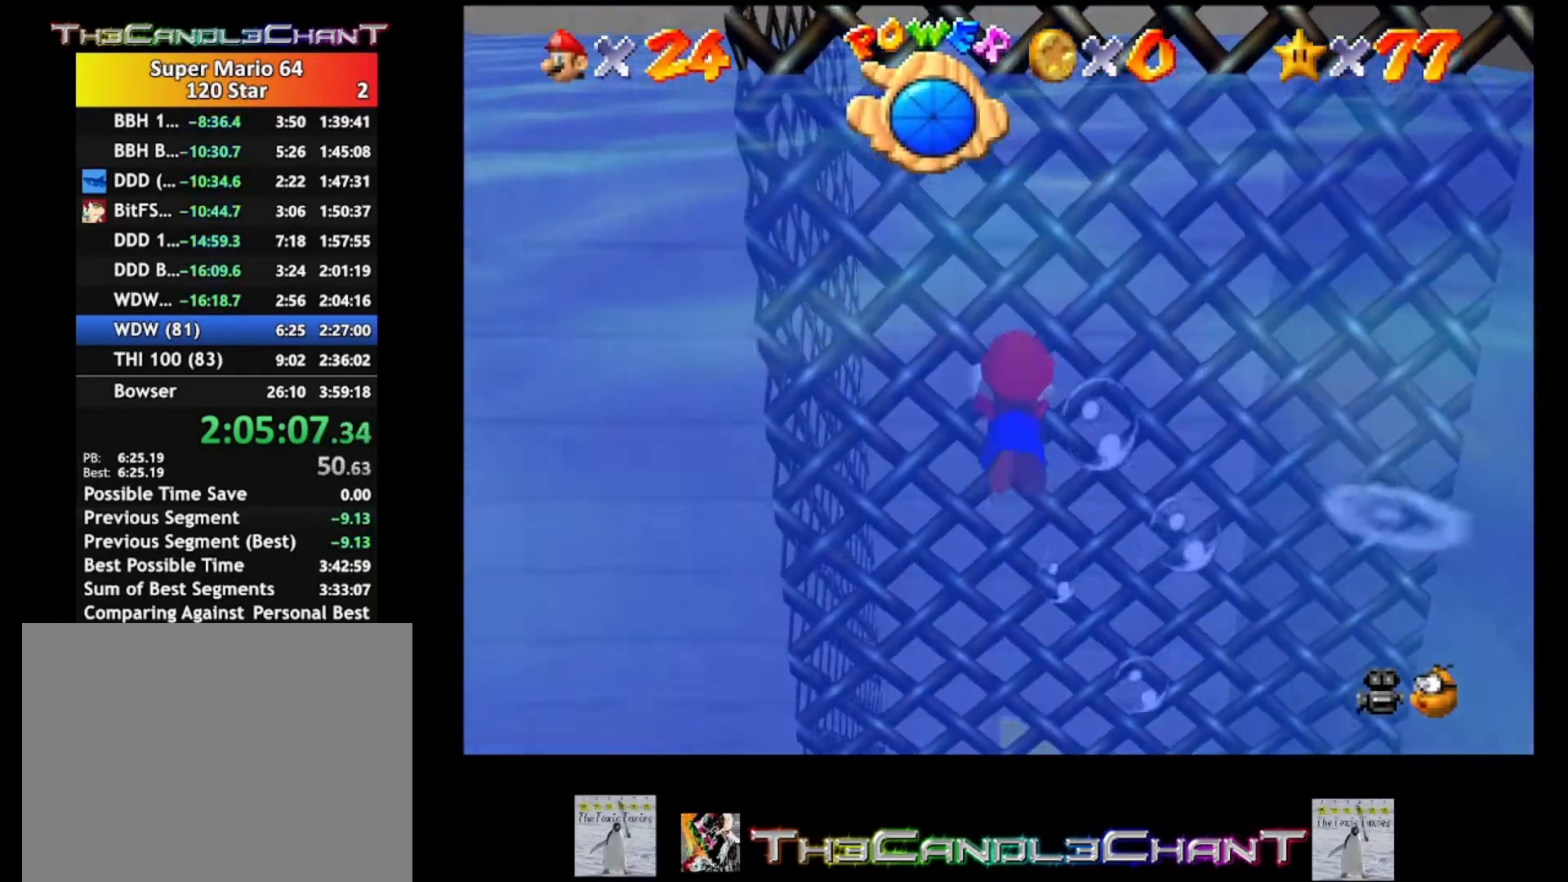
{"buttons": [], "left_stick": "center", "right_stick": "center", "events": [[67, "left_stick", "center"], [133, "A", "up"]]}
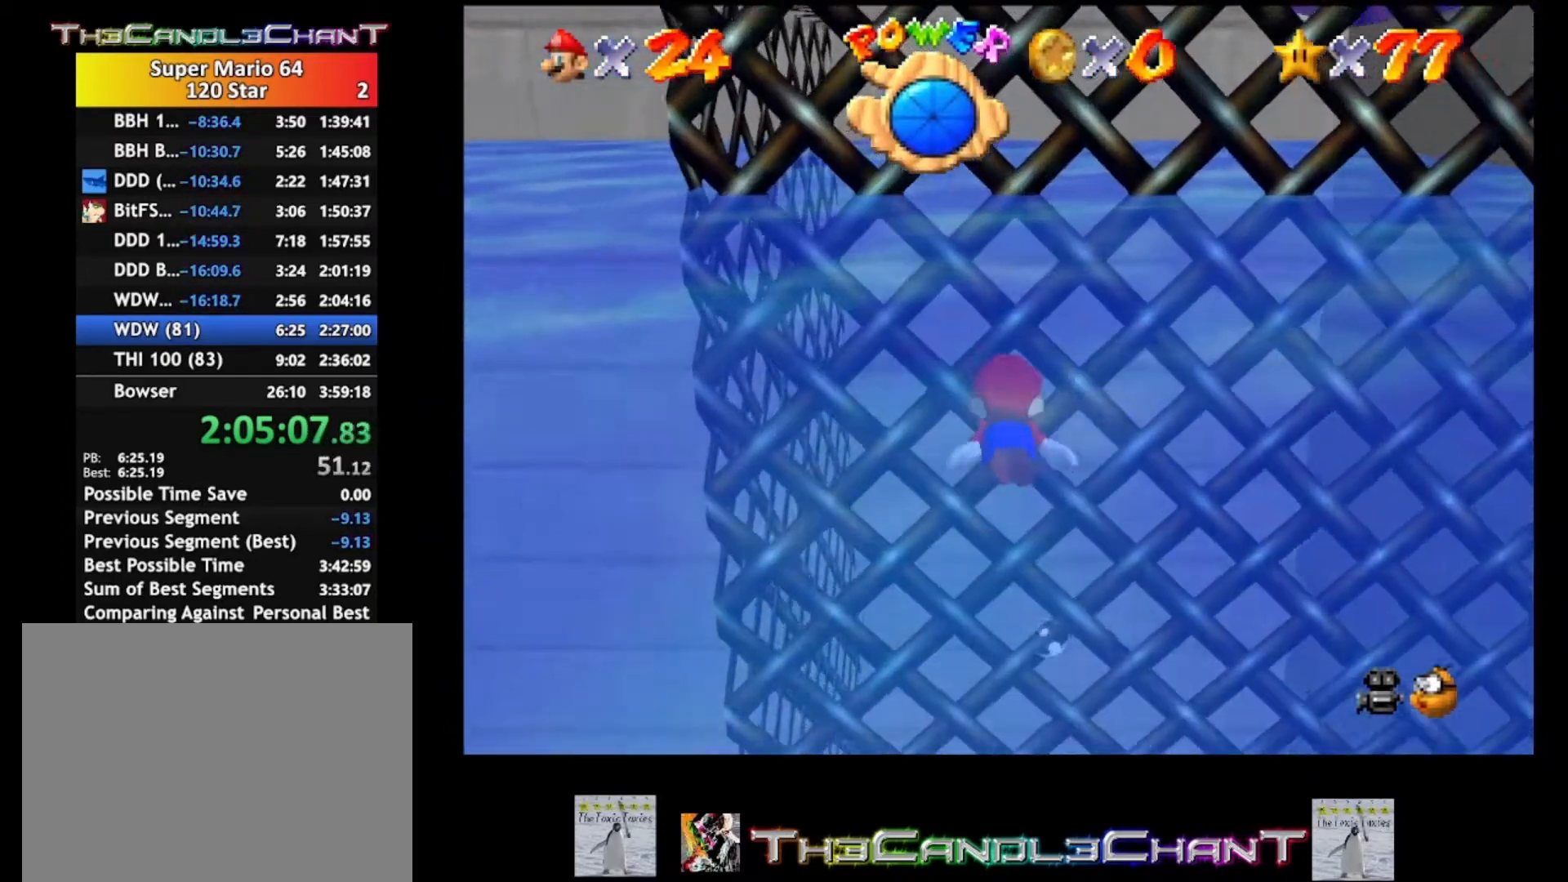
{"buttons": [], "left_stick": "down", "right_stick": "center", "events": [[33, "left_stick", "down"], [167, "A", "down"], [367, "A", "up"]]}
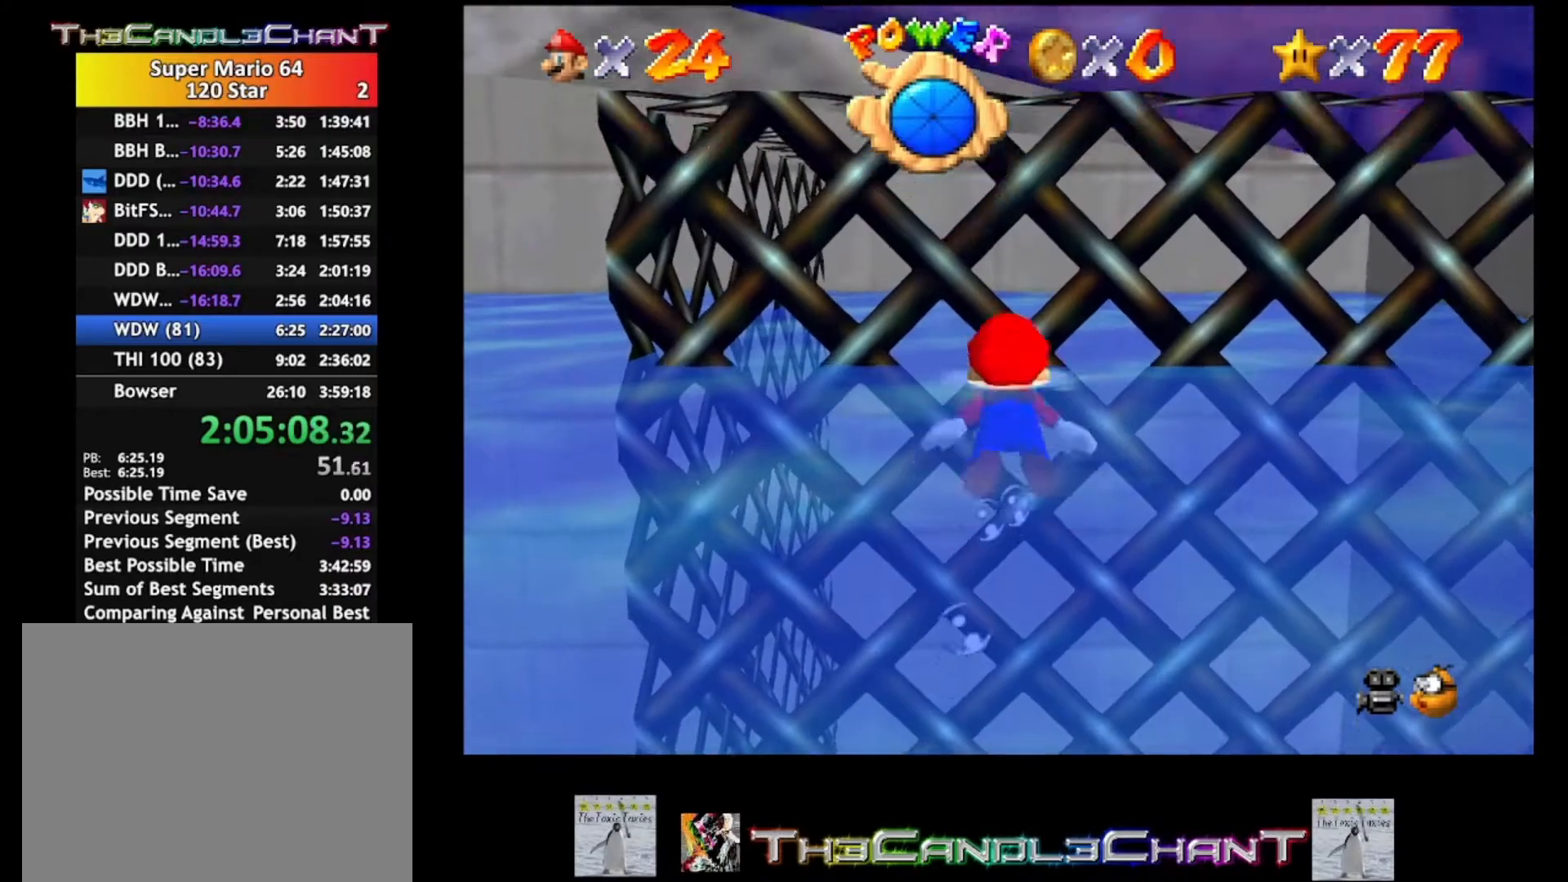
{"buttons": ["A"], "left_stick": "center", "right_stick": "center", "events": [[167, "A", "down"], [500, "left_stick", "center"]]}
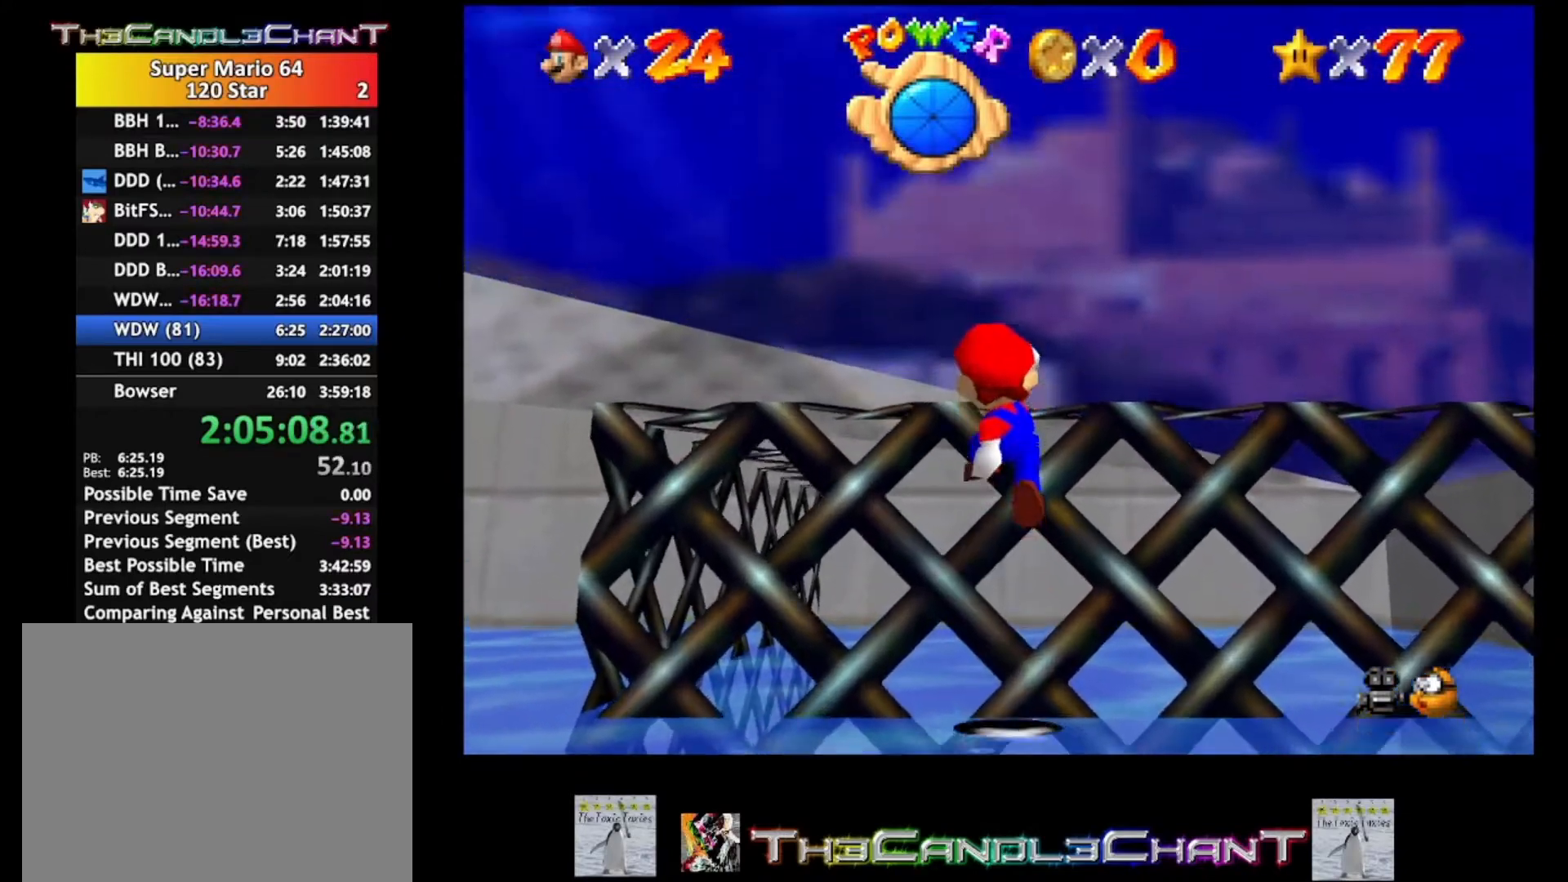
{"buttons": [], "left_stick": "up", "right_stick": "center", "events": [[33, "left_stick", "up"], [100, "A", "up"], [167, "A", "down"], [267, "A", "up"], [333, "A", "down"], [467, "A", "up"]]}
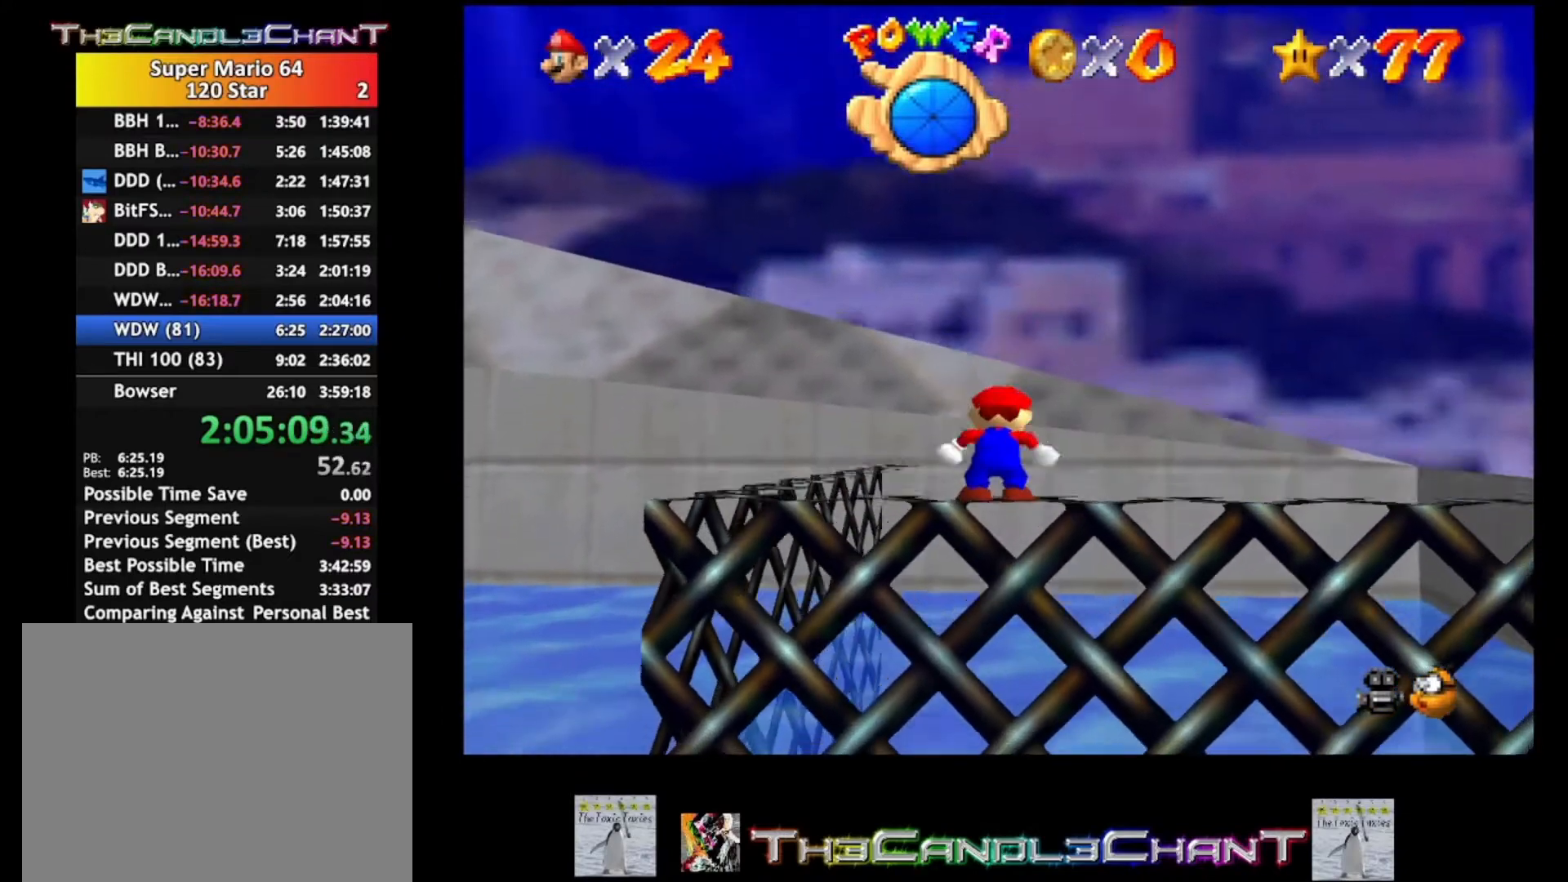
{"buttons": ["A"], "left_stick": "up", "right_stick": "center", "events": [[233, "A", "down"]]}
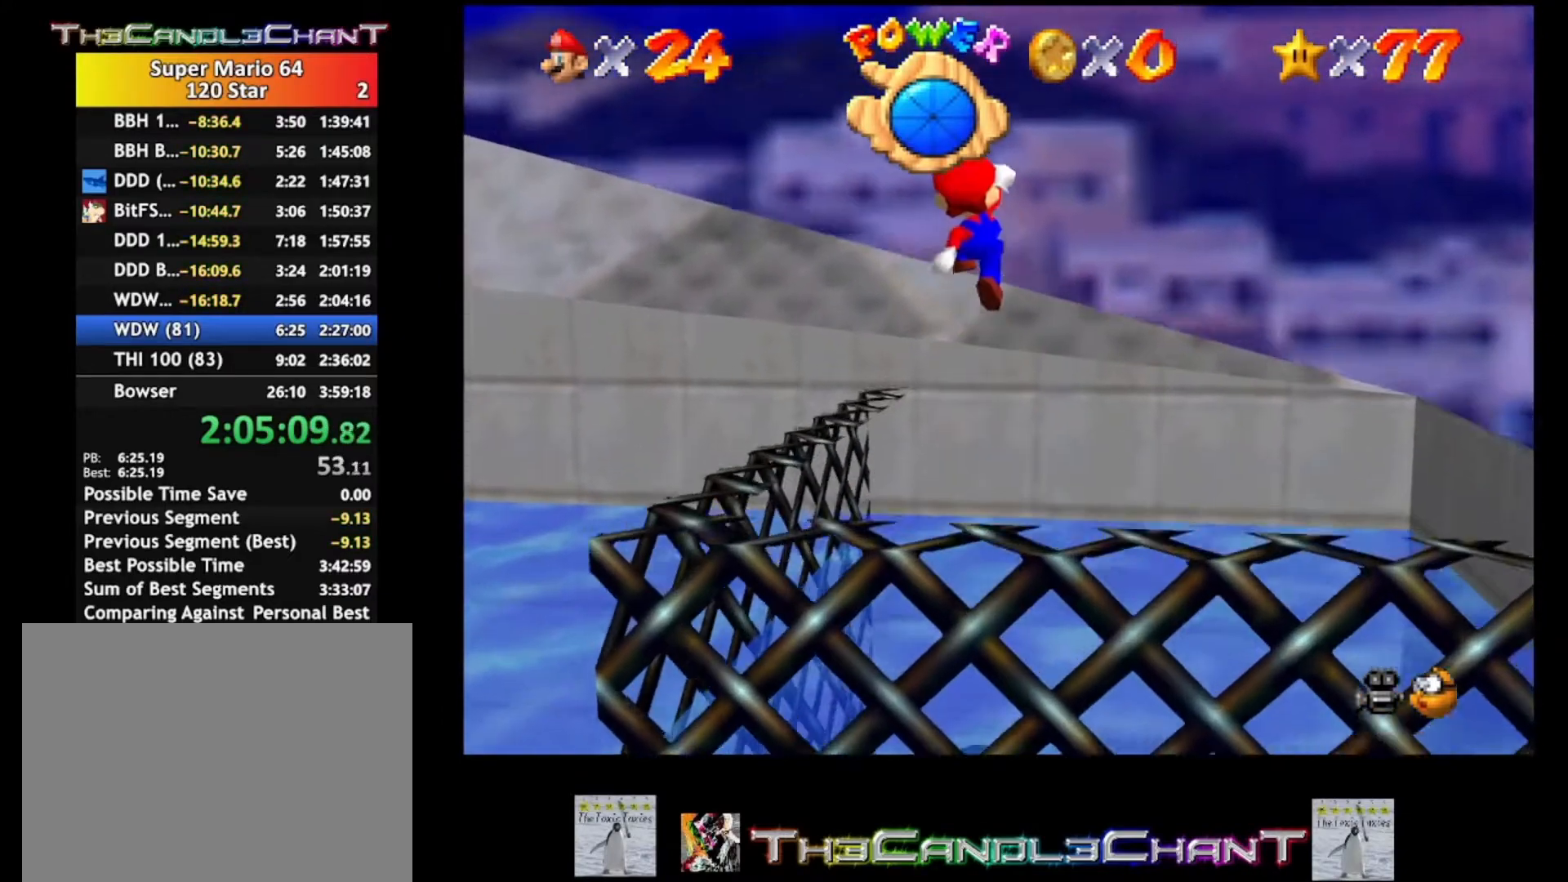
{"buttons": [], "left_stick": "up", "right_stick": "center", "events": [[200, "A", "up"]]}
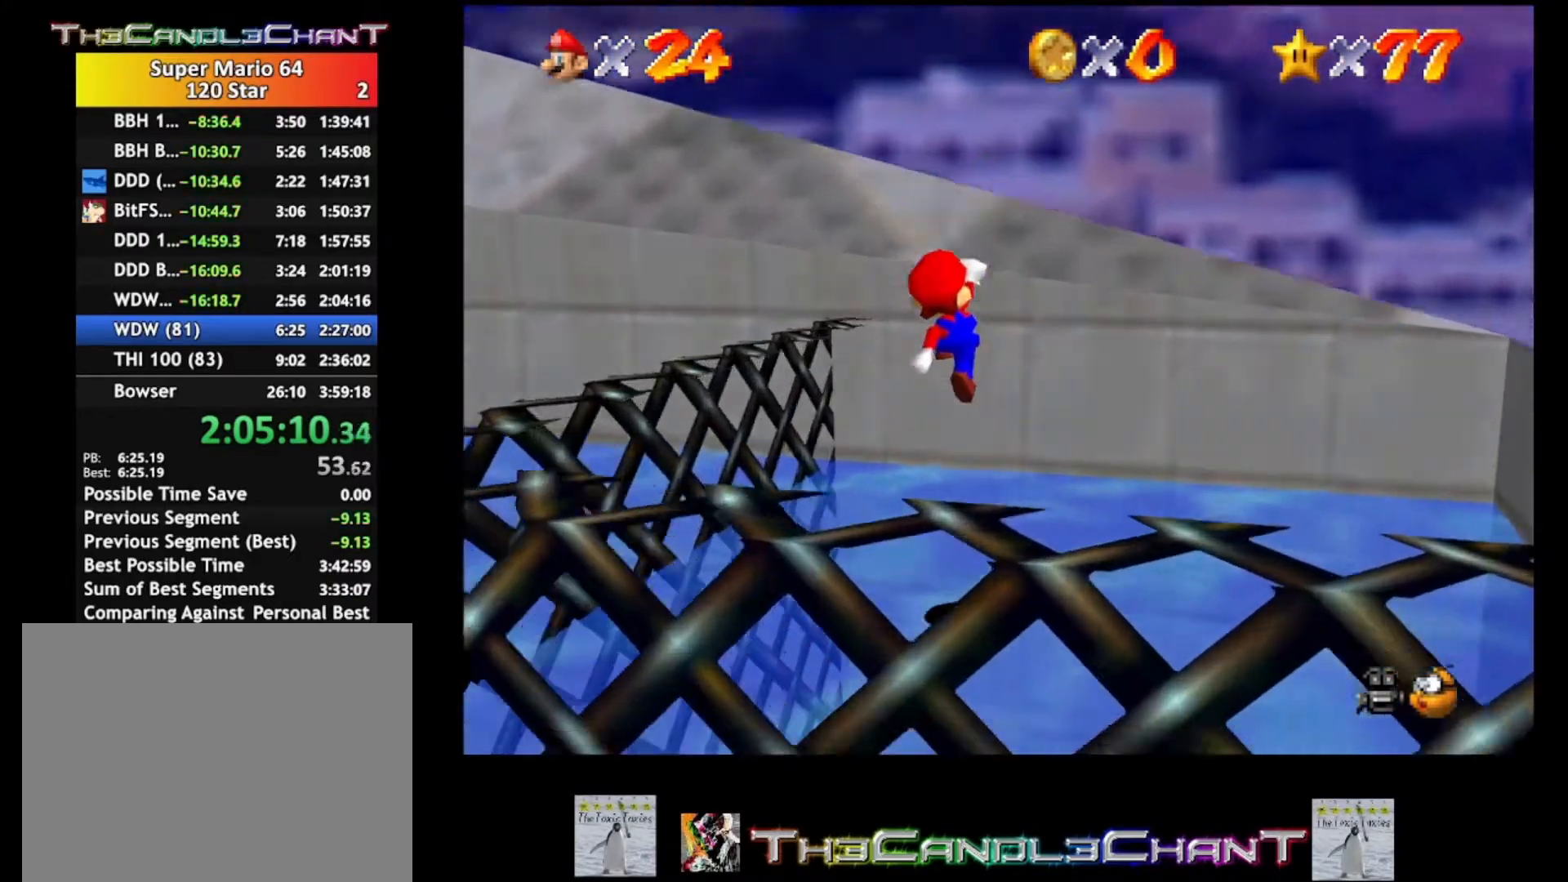
{"buttons": [], "left_stick": "up", "right_stick": "center", "events": [[33, "X", "down"], [167, "X", "up"], [200, "A", "down"], [300, "A", "up"], [367, "A", "down"], [500, "A", "up"]]}
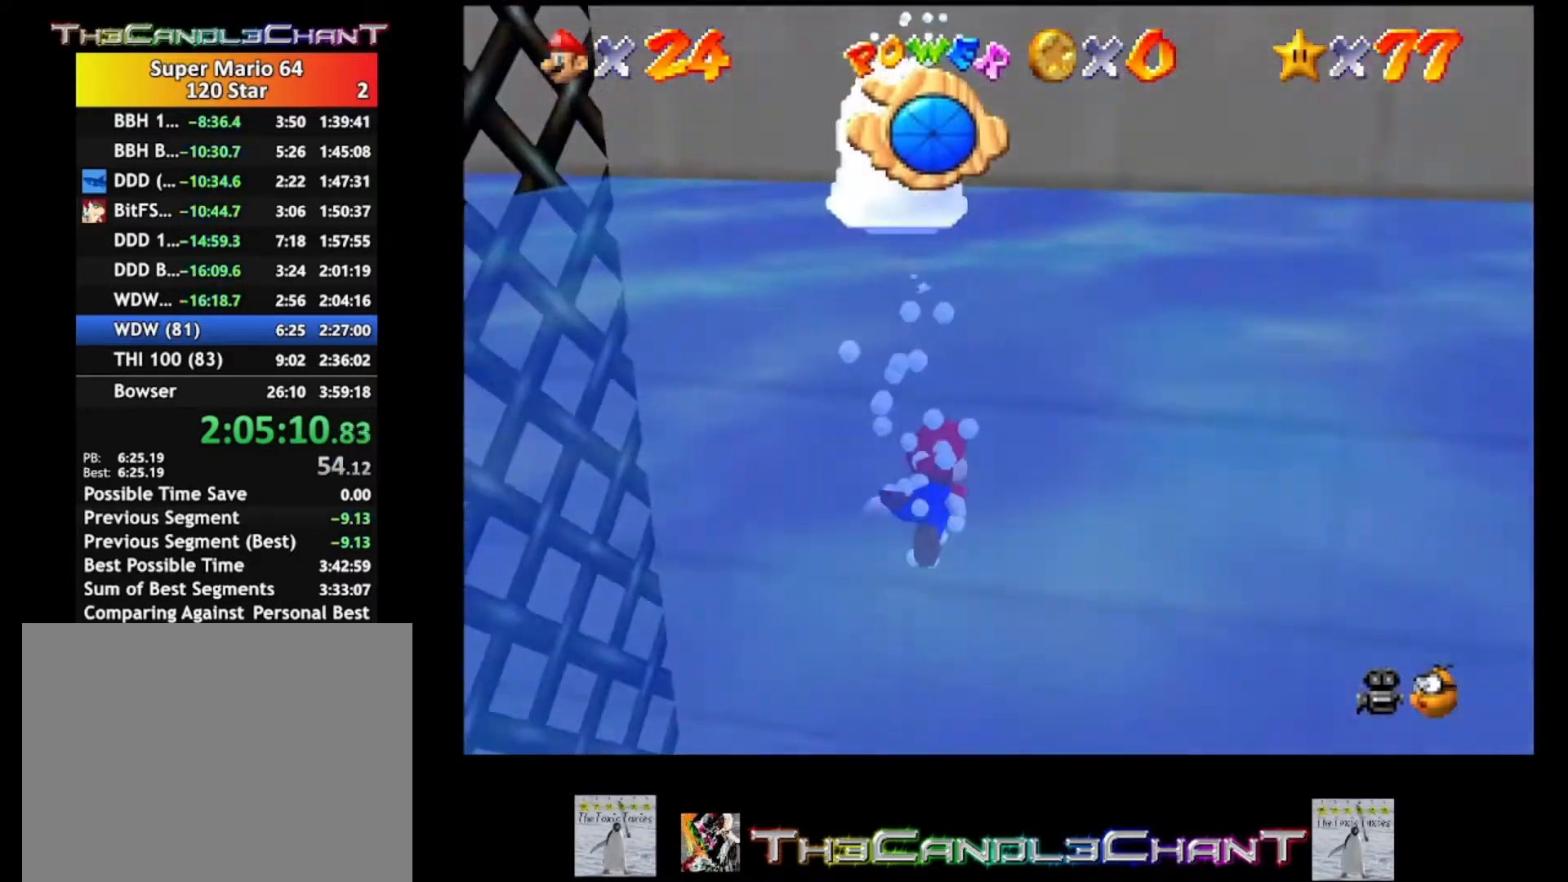
{"buttons": ["A"], "left_stick": "up", "right_stick": "center", "events": [[333, "A", "down"]]}
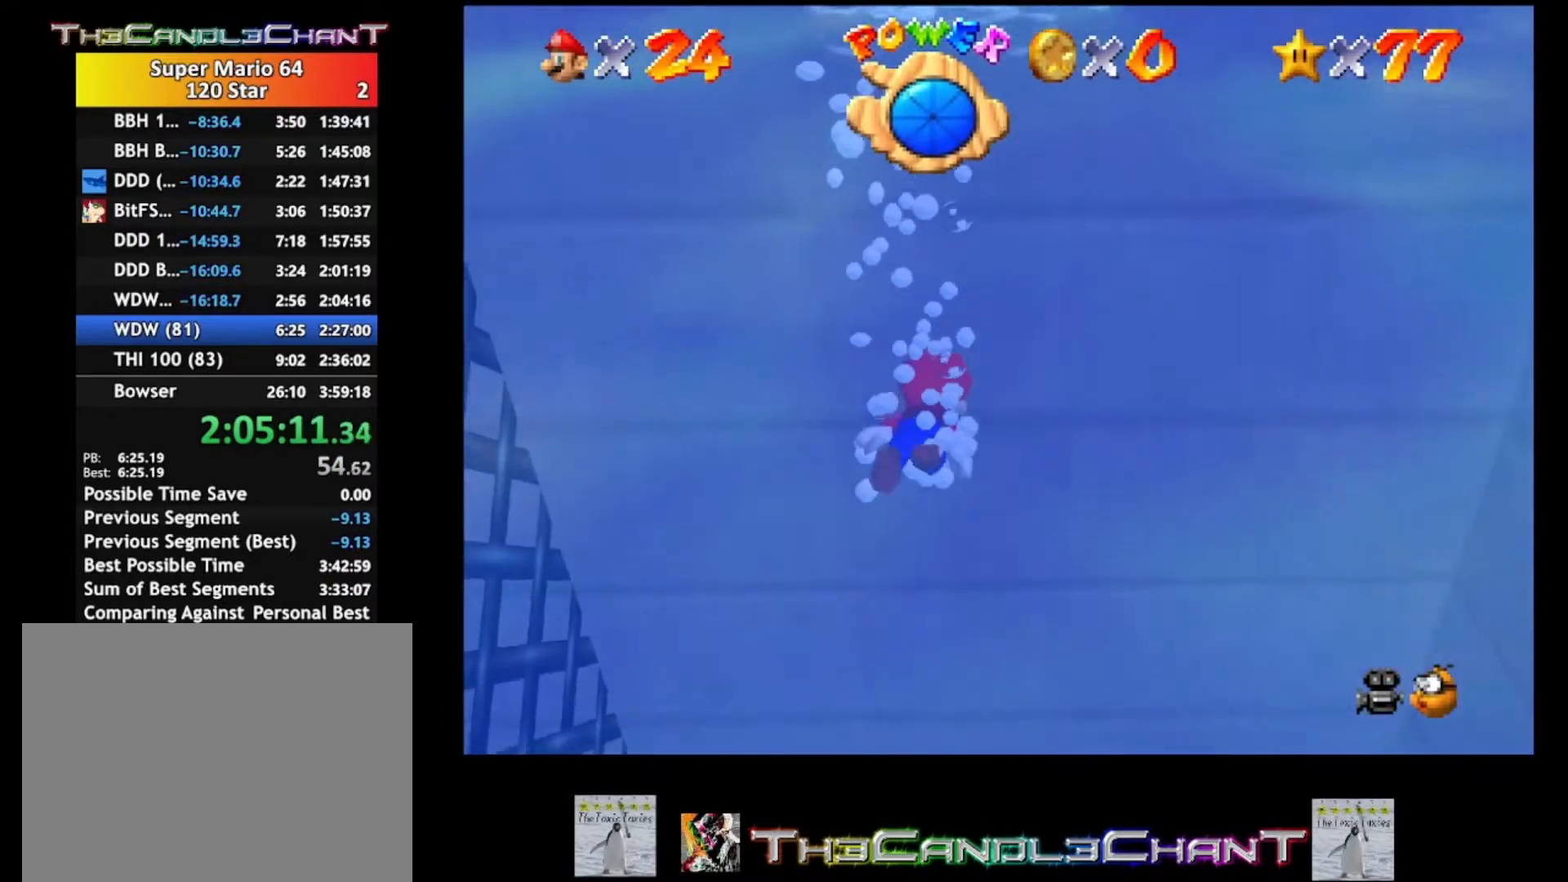
{"buttons": ["A"], "left_stick": "up", "right_stick": "center", "events": [[167, "A", "up"], [433, "A", "down"]]}
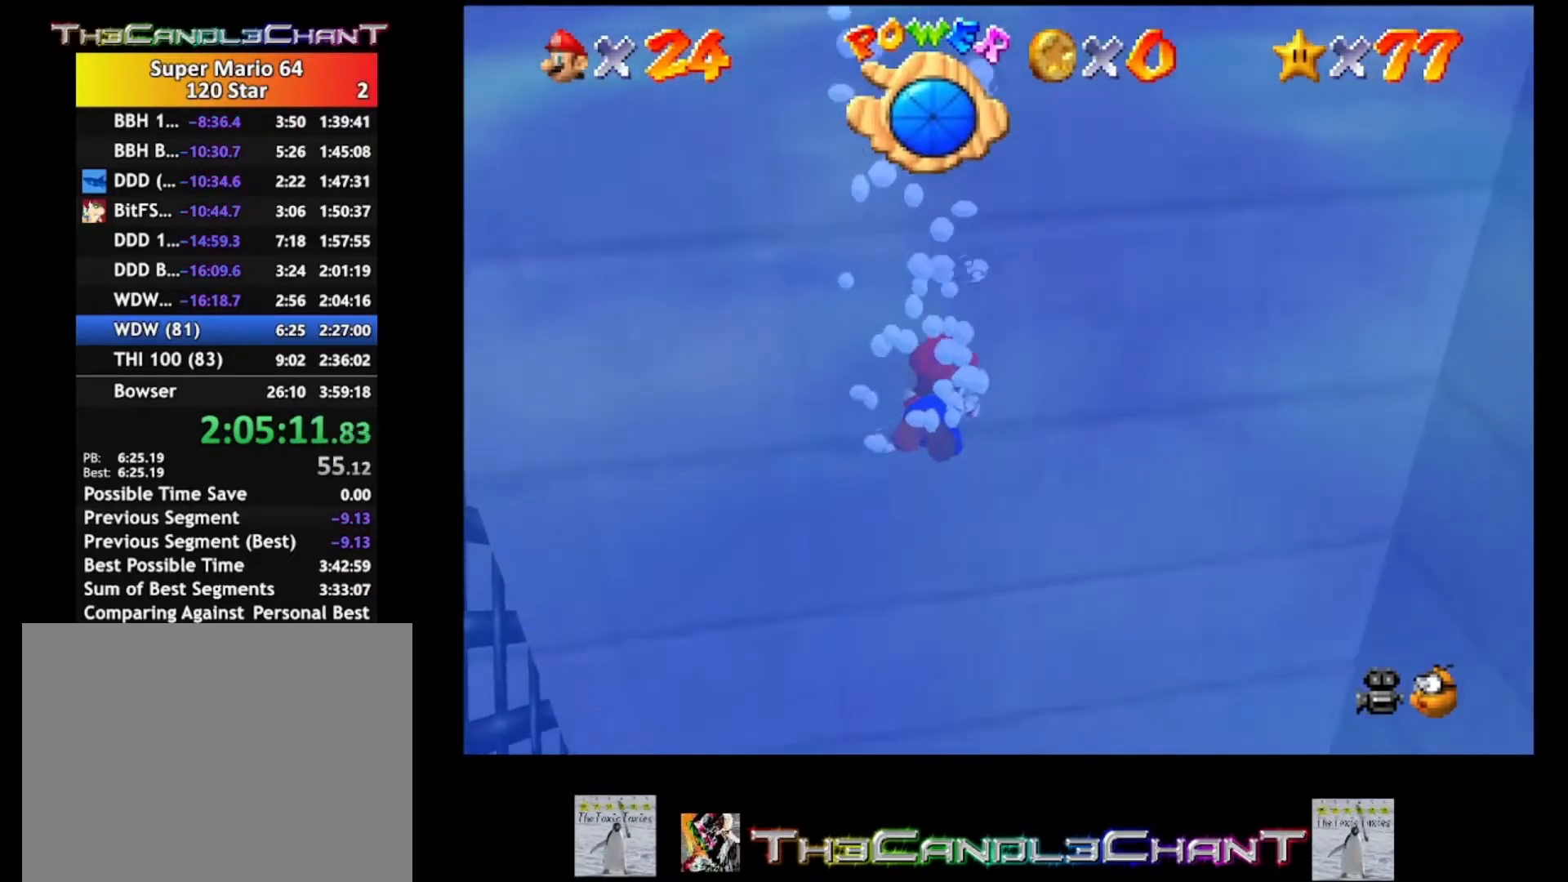
{"buttons": [], "left_stick": "up-right", "right_stick": "center", "events": [[267, "A", "up"], [333, "left_stick", "up-right"]]}
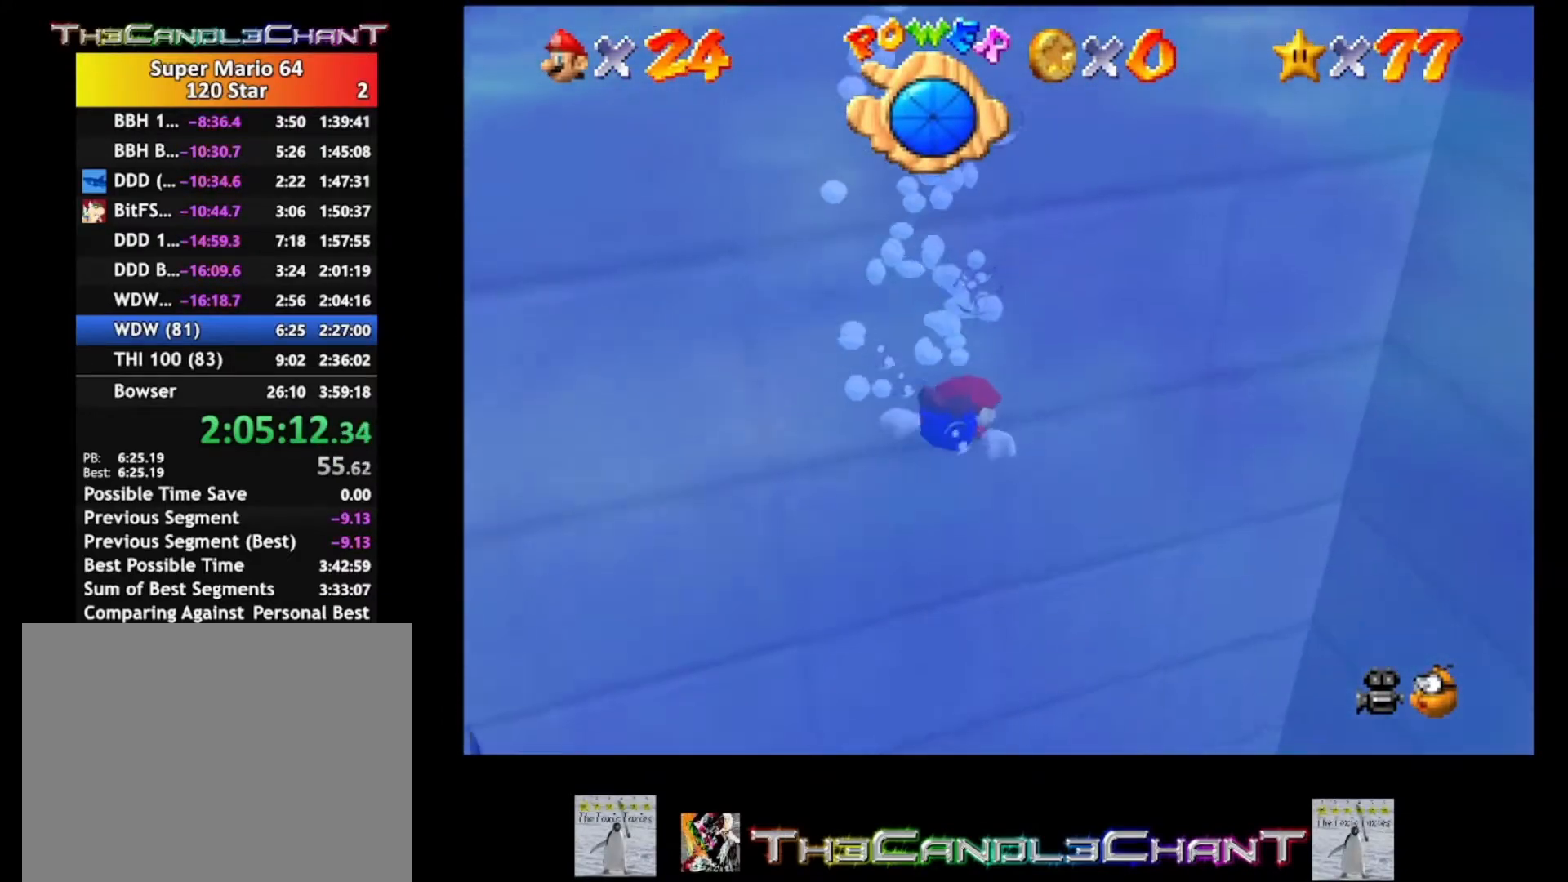
{"buttons": [], "left_stick": "up-right", "right_stick": "center", "events": [[33, "A", "down"], [367, "A", "up"]]}
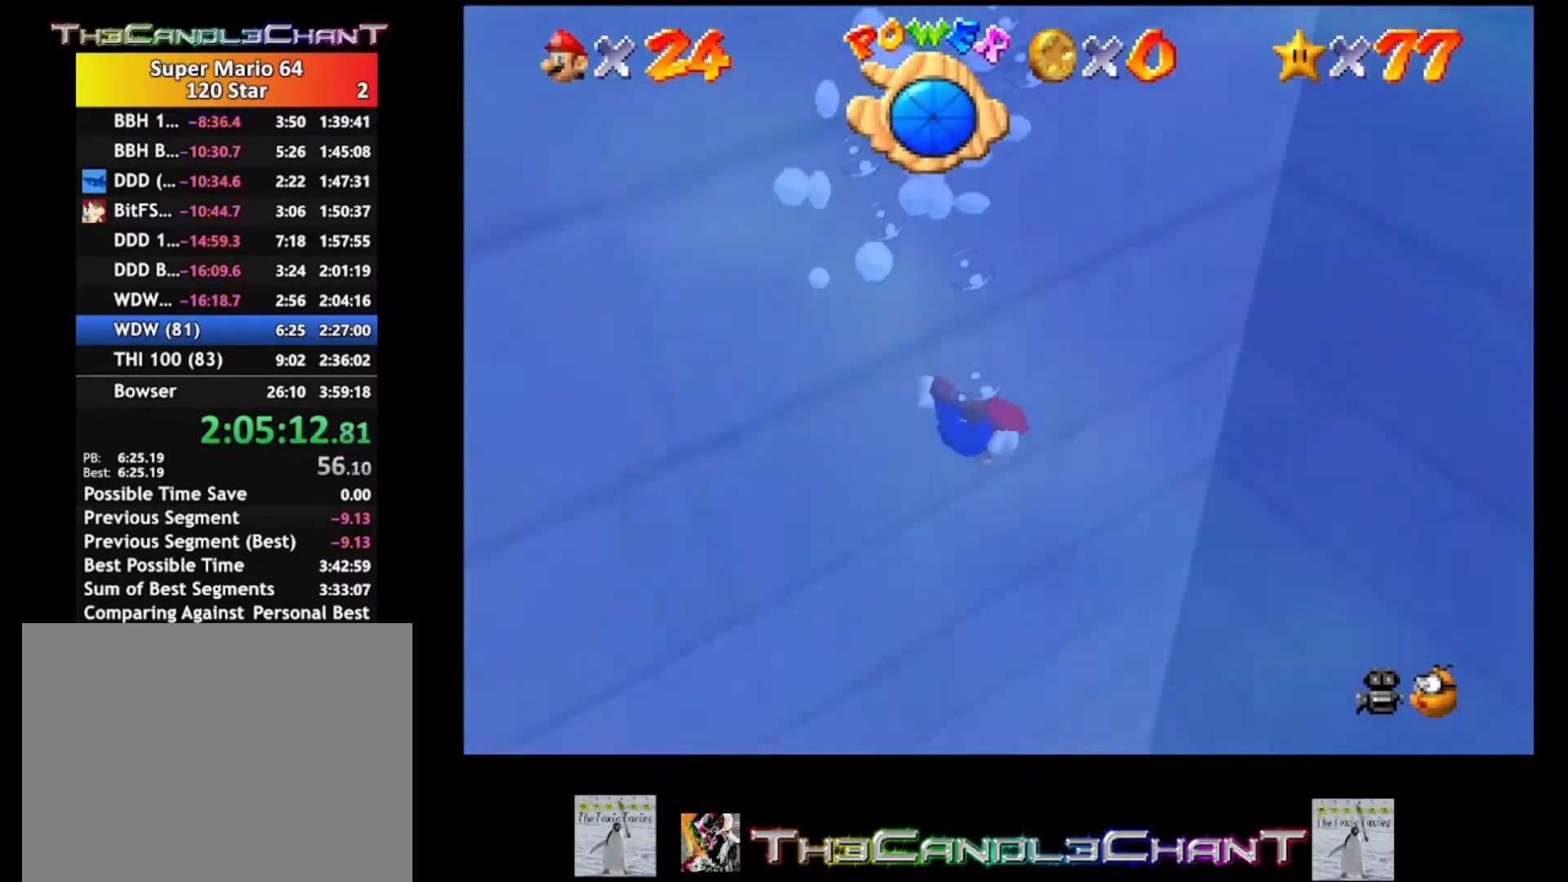
{"buttons": ["A"], "left_stick": "up-right", "right_stick": "center", "events": [[200, "A", "down"]]}
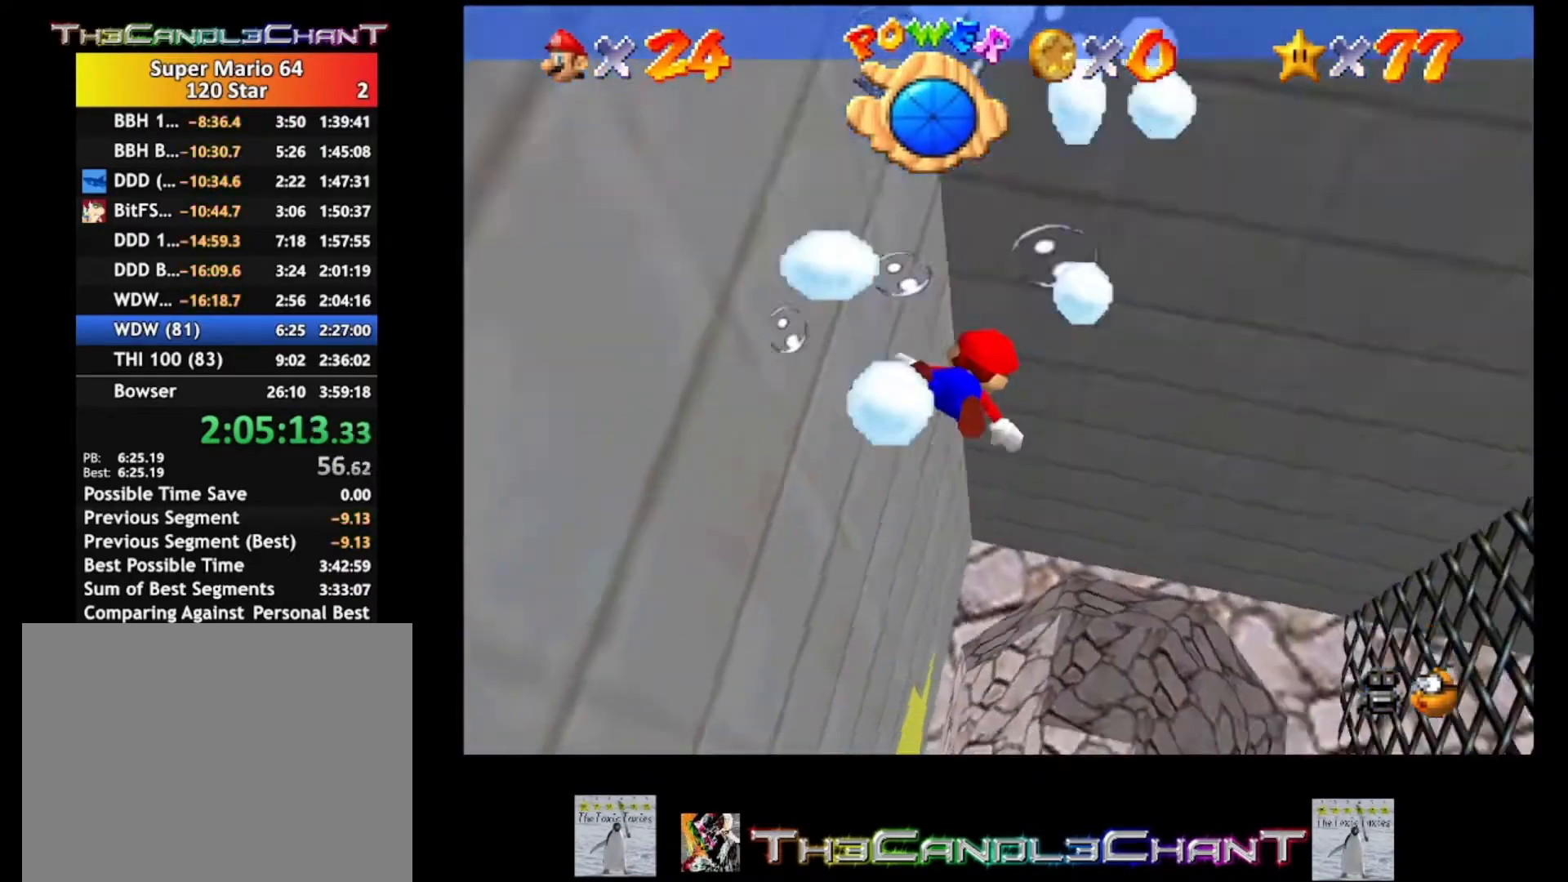
{"buttons": ["A"], "left_stick": "up-right", "right_stick": "center", "events": [[33, "A", "up"], [367, "A", "down"]]}
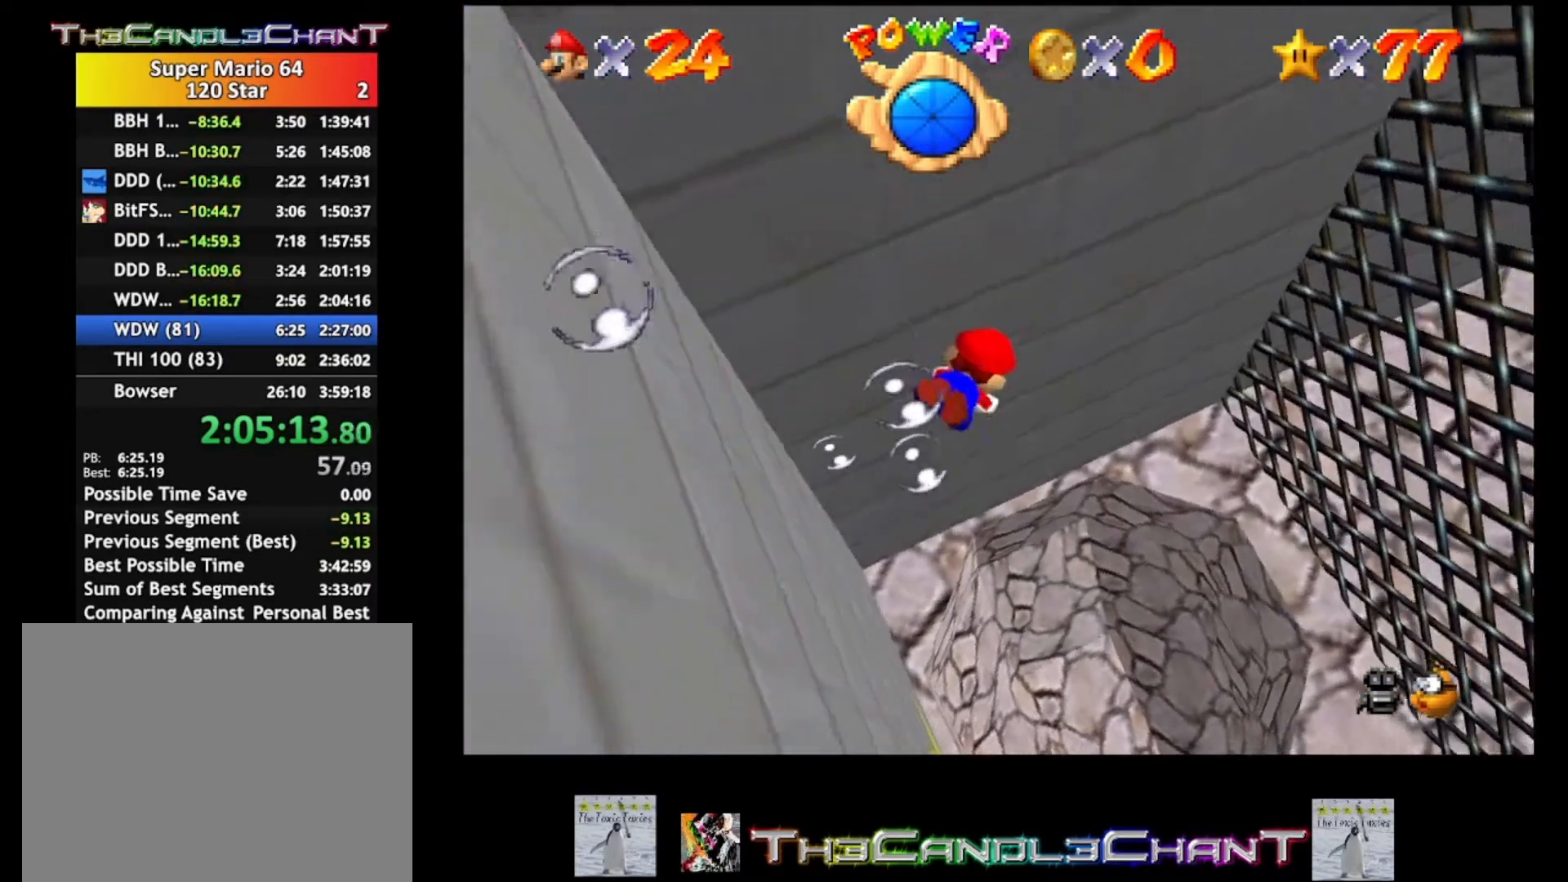
{"buttons": [], "left_stick": "up-right", "right_stick": "center", "events": [[133, "A", "up"]]}
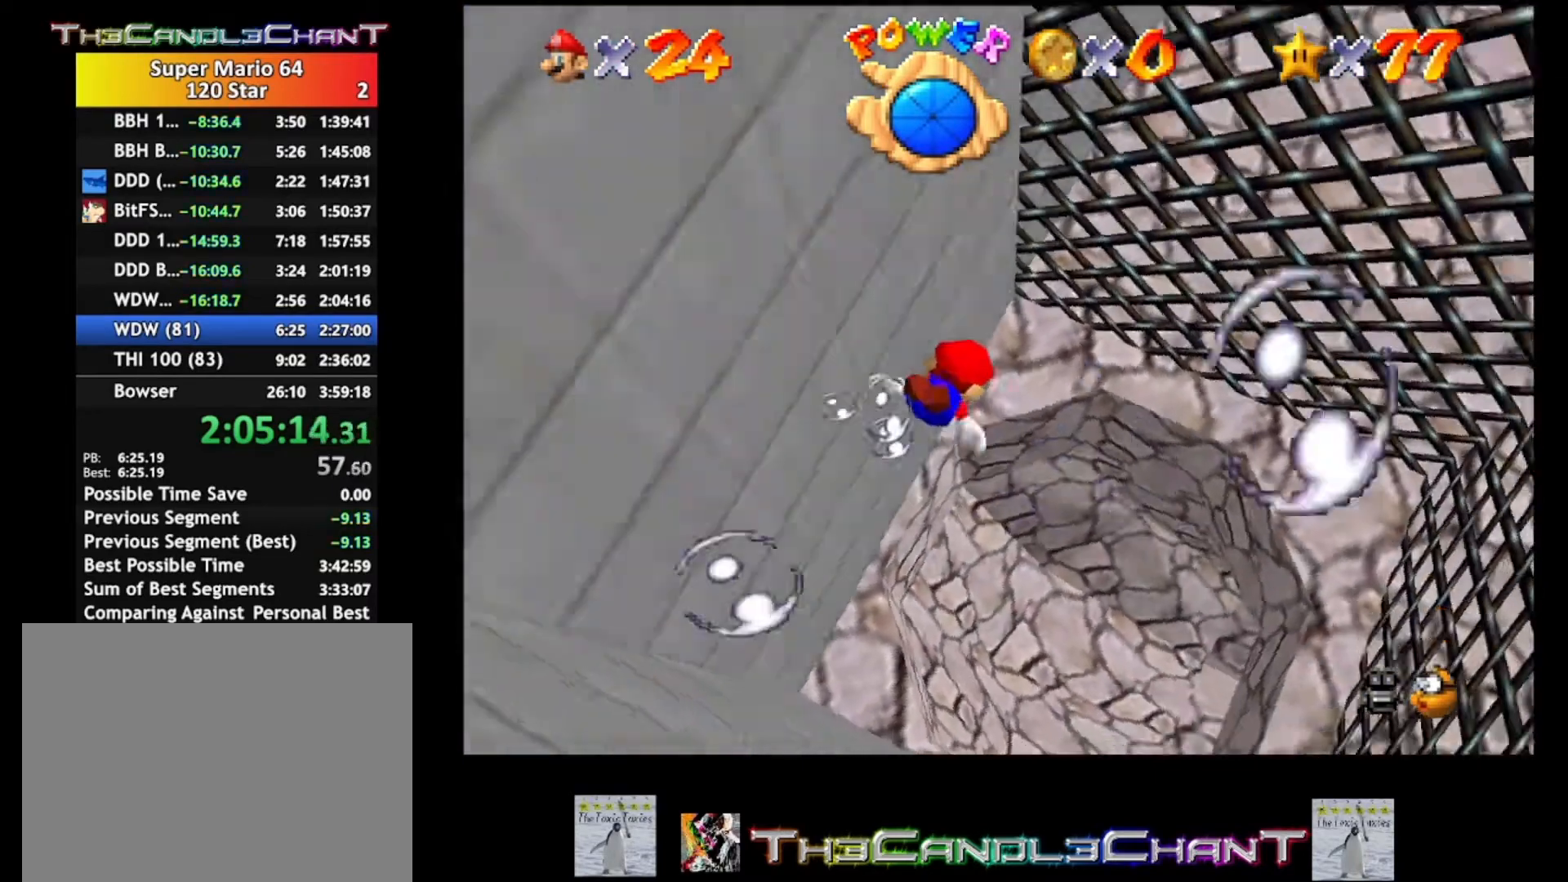
{"buttons": [], "left_stick": "up-right", "right_stick": "center", "events": [[33, "A", "down"], [300, "A", "up"]]}
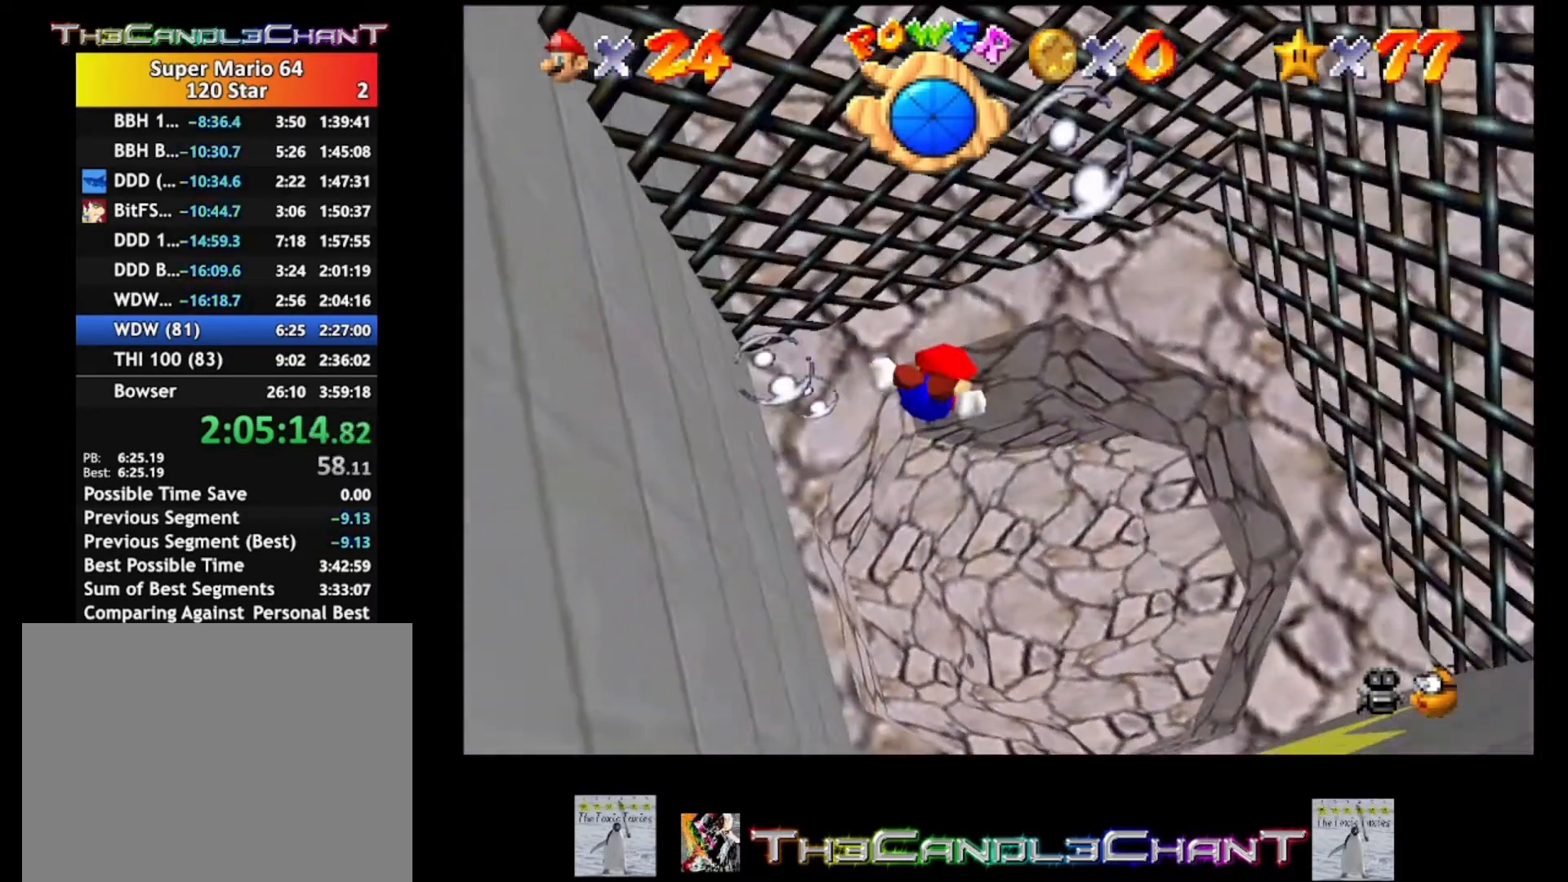
{"buttons": [], "left_stick": "up-right", "right_stick": "center", "events": [[167, "A", "down"], [433, "A", "up"]]}
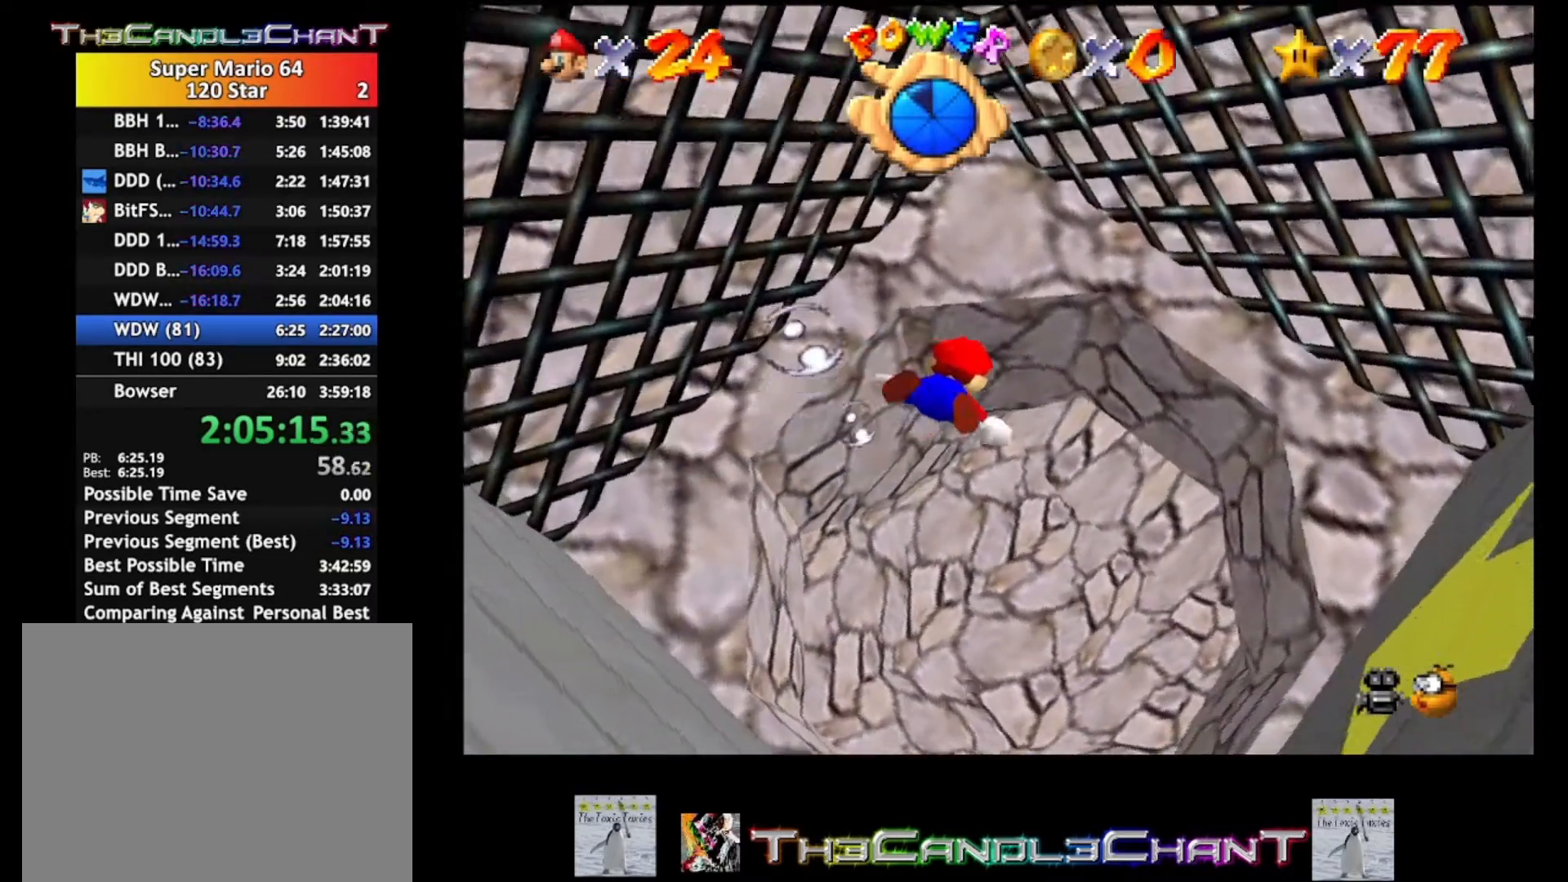
{"buttons": ["A"], "left_stick": "up-right", "right_stick": "center", "events": [[333, "A", "down"]]}
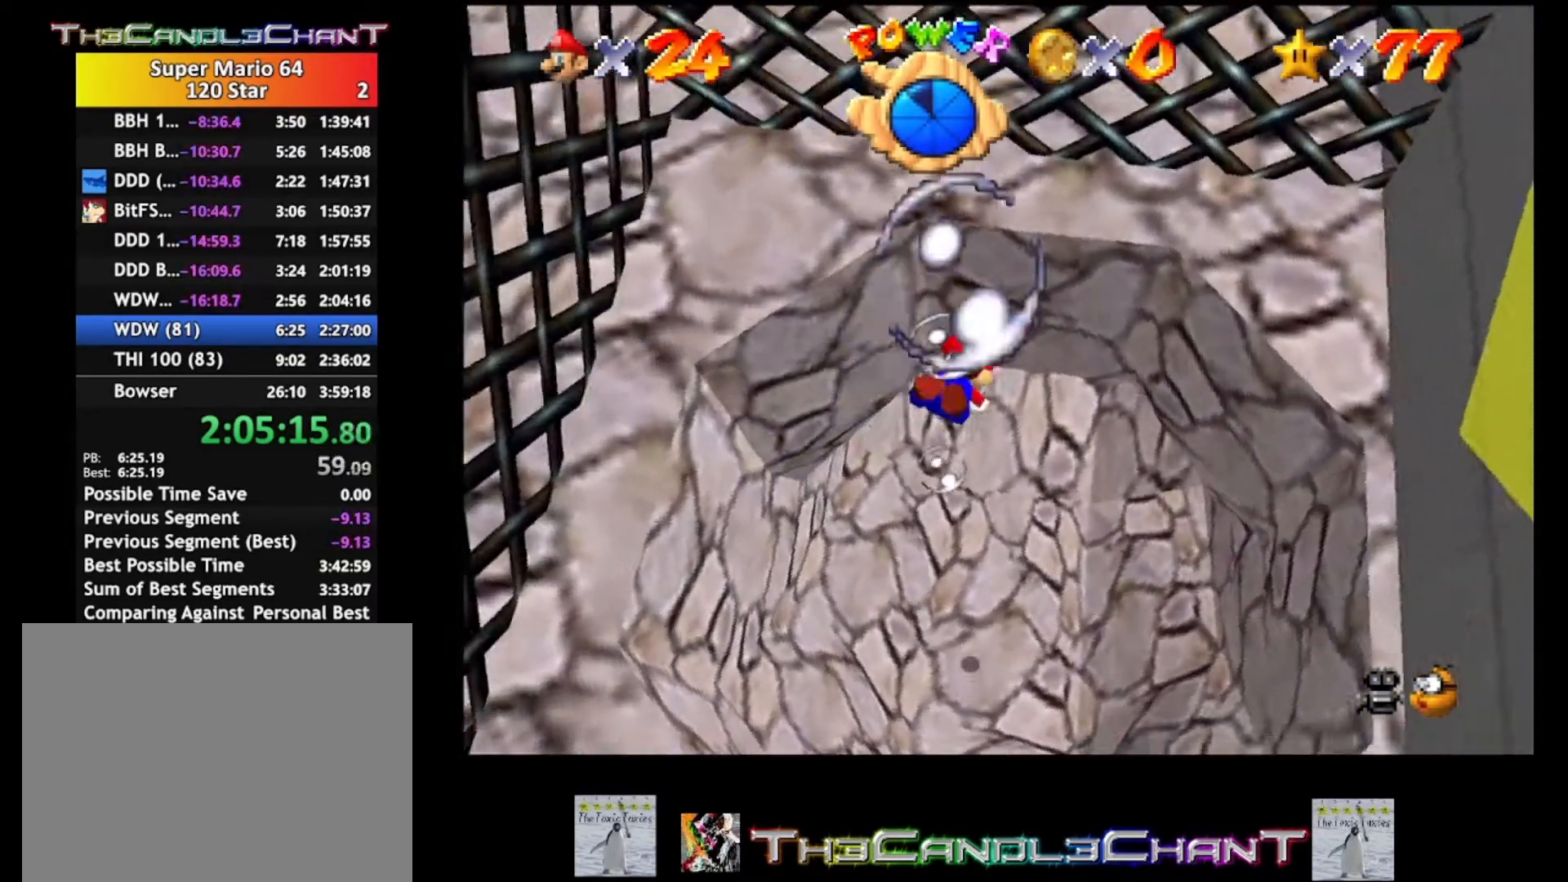
{"buttons": [], "left_stick": "up", "right_stick": "center", "events": [[100, "A", "up"], [133, "left_stick", "up"]]}
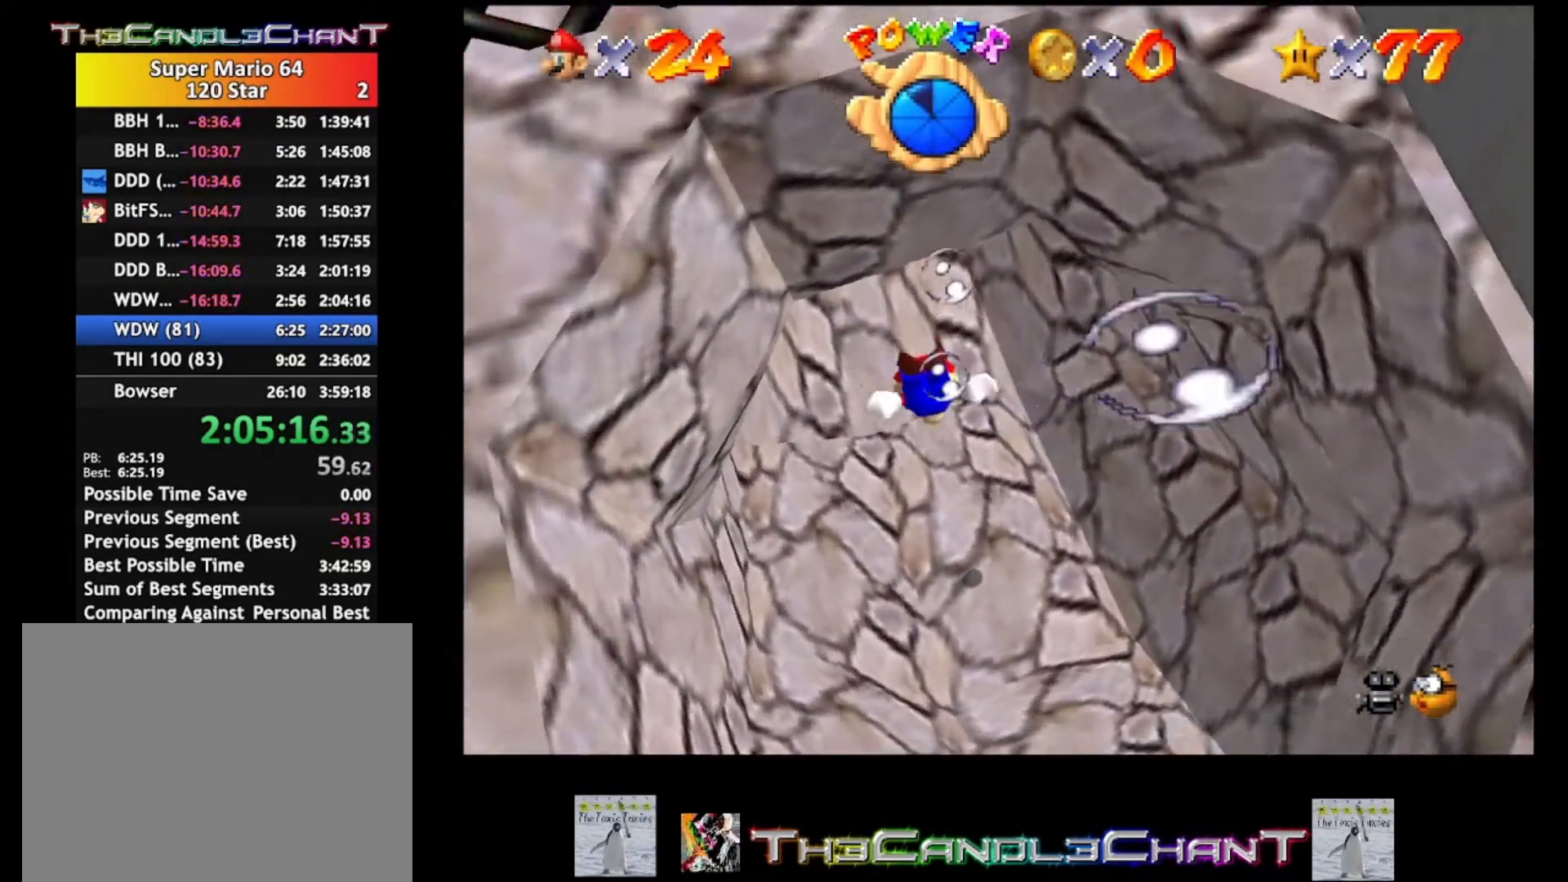
{"buttons": [], "left_stick": "down", "right_stick": "center", "events": [[33, "A", "down"], [33, "left_stick", "center"], [100, "left_stick", "down"], [300, "A", "up"]]}